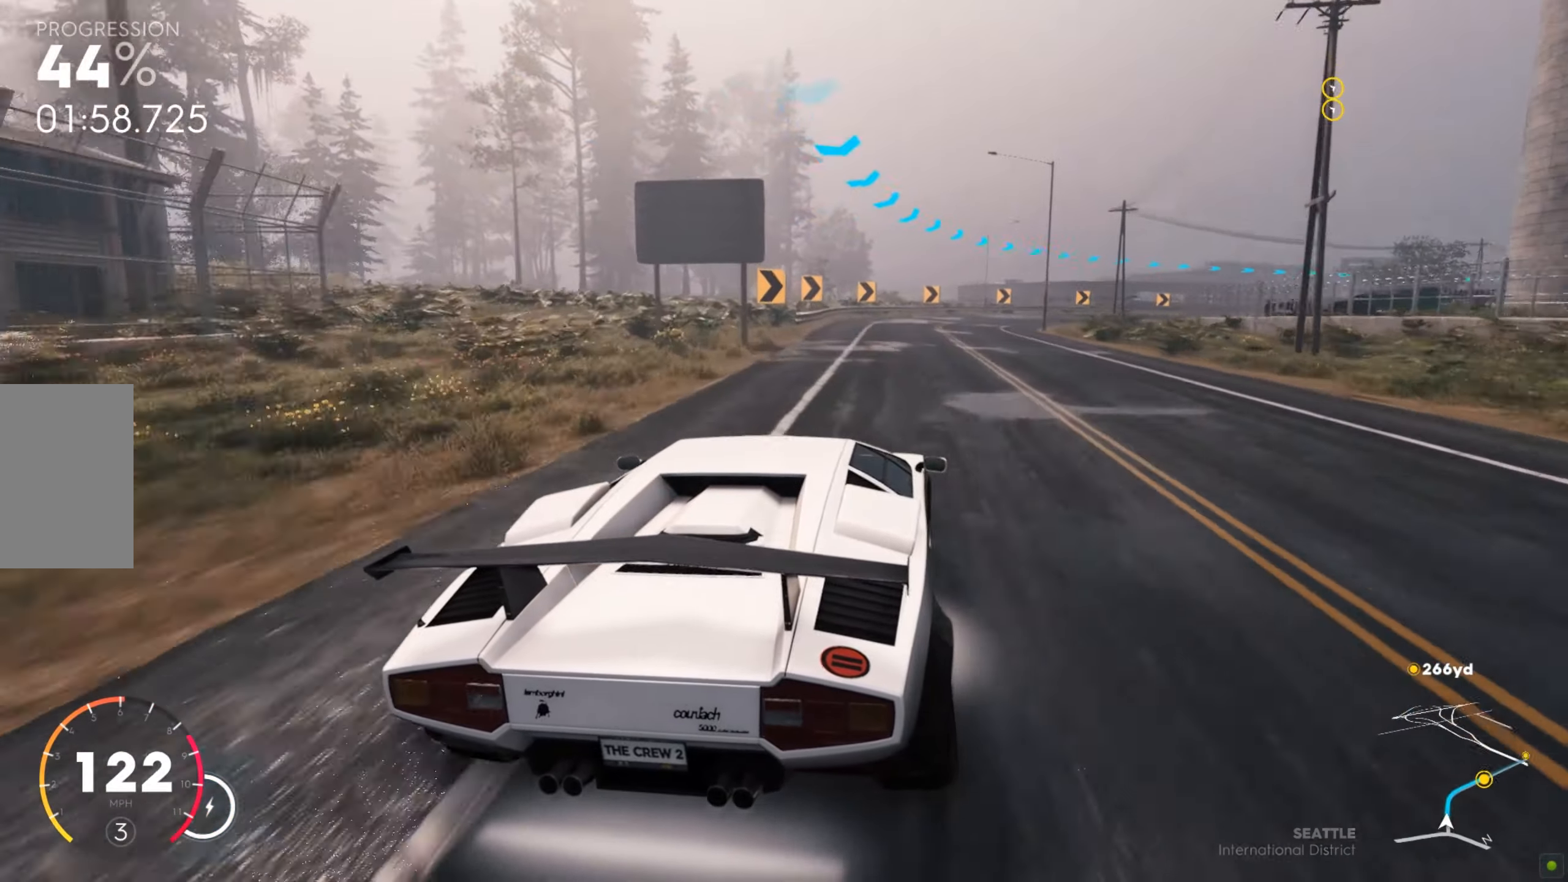
Gameplay with keyboard and mouse; each line is a JSON object with the keys and mouse buttons held at the frame after it. "events" lists presses ("down") and releases ("up") of "a", "d", "s", "shift", "space", "w", "mouse_left" and "mouse_right" between this image and that frame as [ms after this image, input, new state], when the widget could be followed in between. "mouse_left", "mouse_right" = the "left", "right" buttons of the "mouse" list. No other keys are recorded. Mouse movement is not recorded.
{"keys": ["w"], "mouse": [], "events": [[69, "shift", "down"], [189, "d", "down"], [344, "d", "up"], [361, "shift", "up"]]}
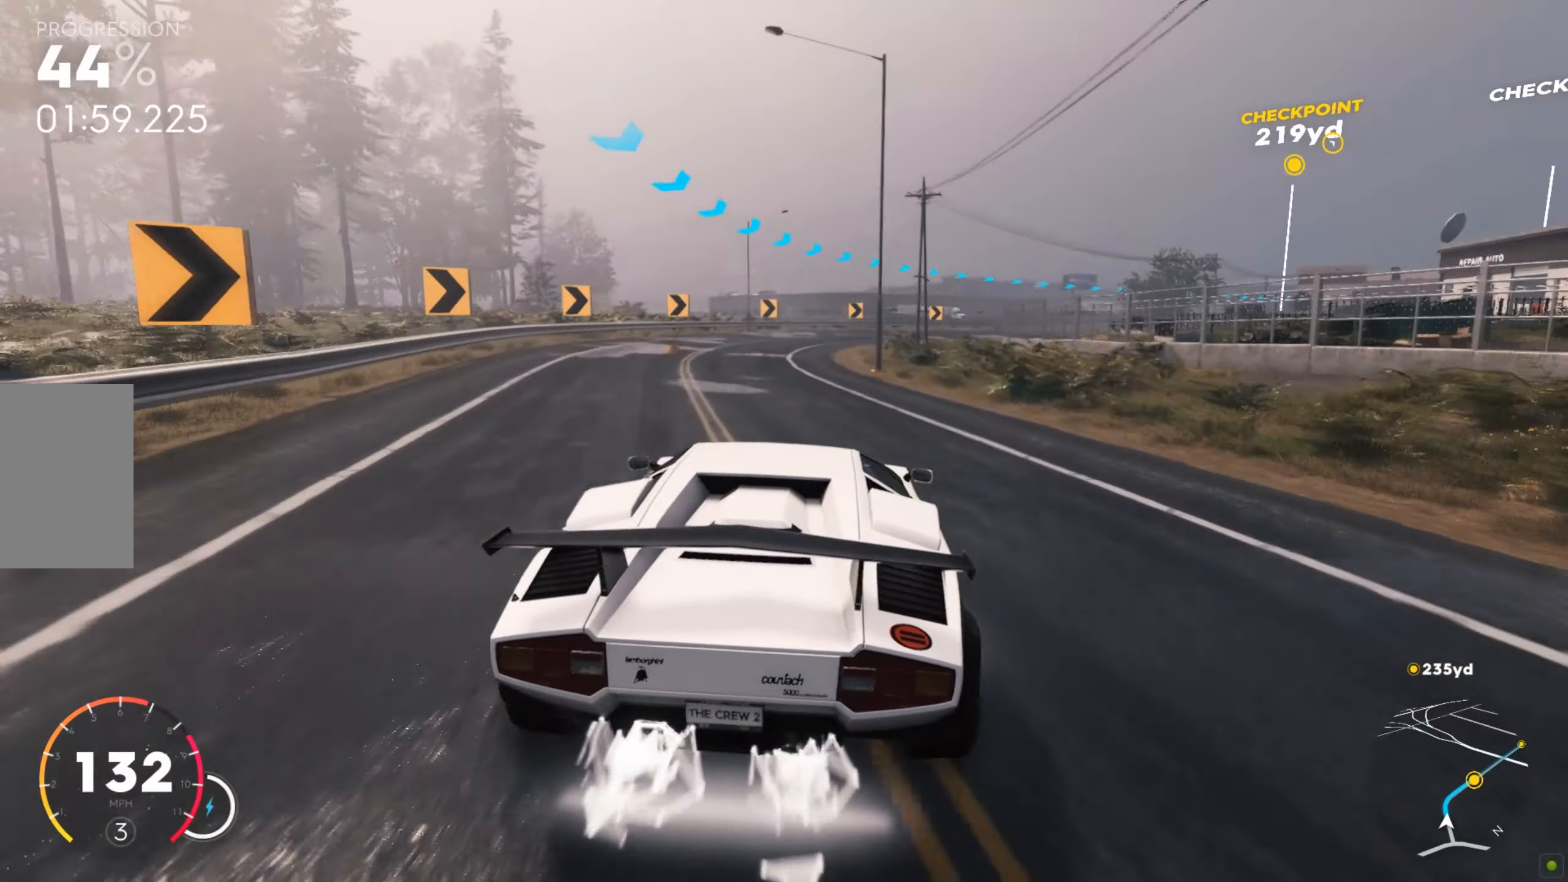
{"keys": ["d", "shift", "w"], "mouse": [], "events": [[464, "d", "down"], [481, "shift", "down"]]}
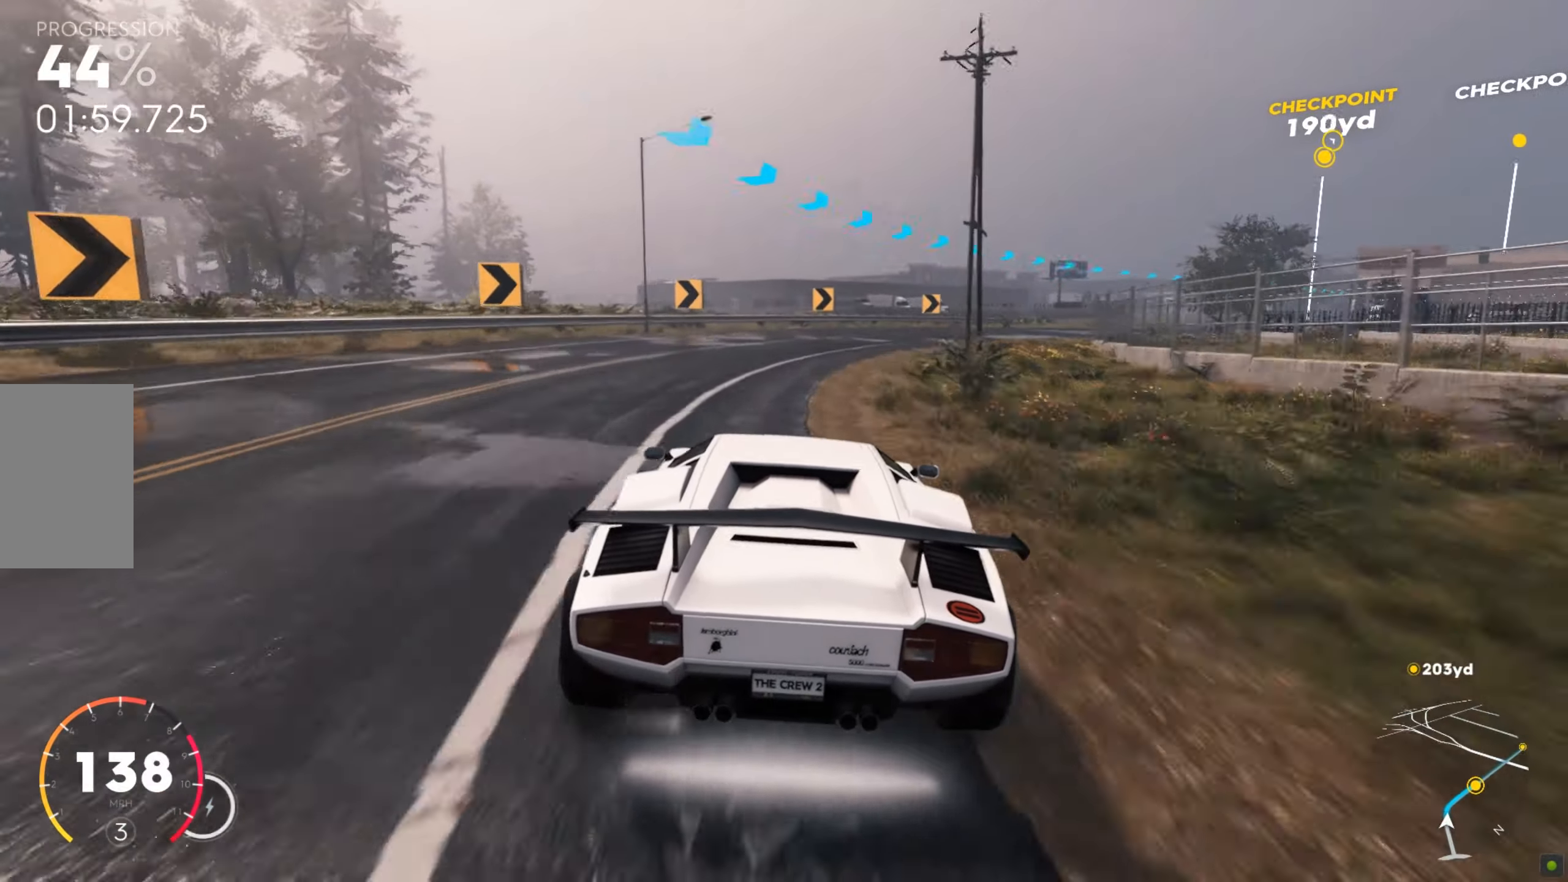
{"keys": ["d", "w"], "mouse": [], "events": [[155, "shift", "up"]]}
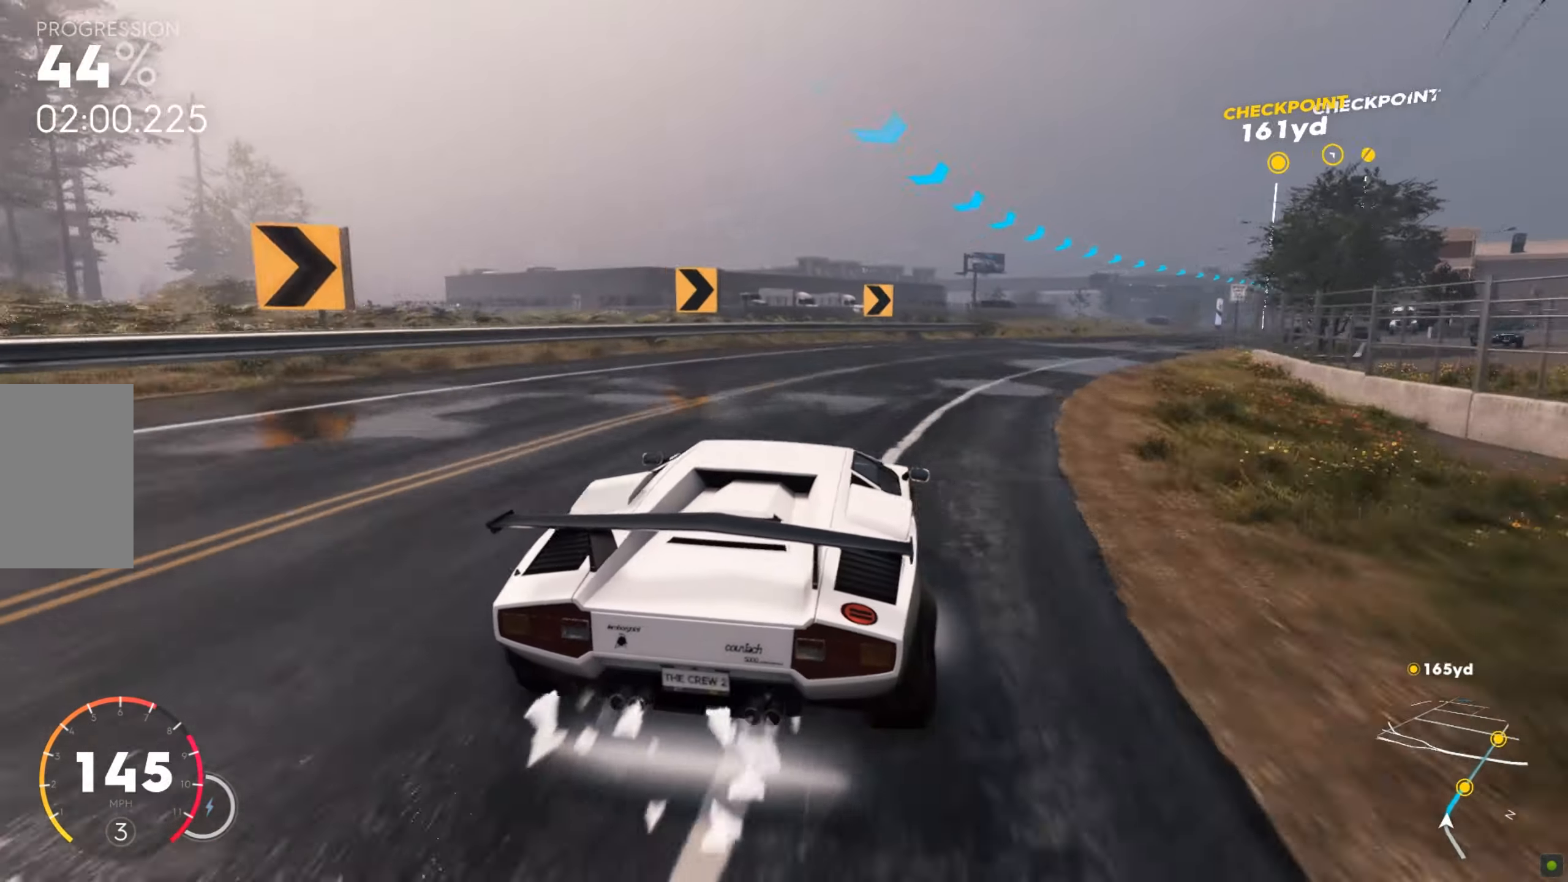
{"keys": ["d", "w"], "mouse": [], "events": [[17, "d", "up"], [103, "d", "down"], [378, "d", "up"], [481, "d", "down"]]}
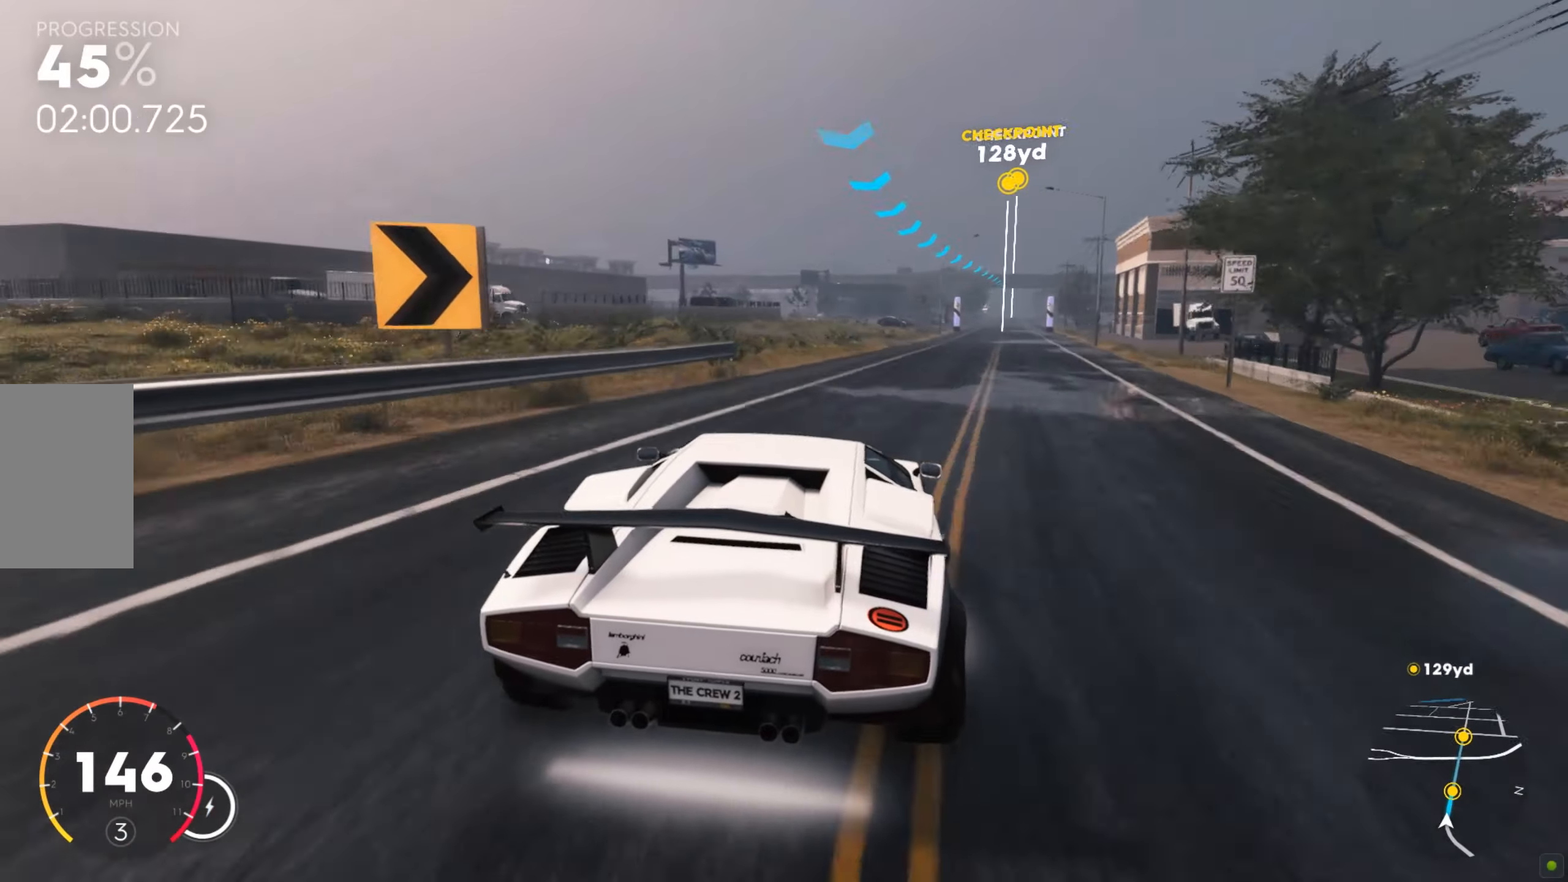
{"keys": ["shift", "w"], "mouse": [], "events": [[171, "shift", "down"], [189, "d", "up"], [378, "shift", "up"], [464, "shift", "down"]]}
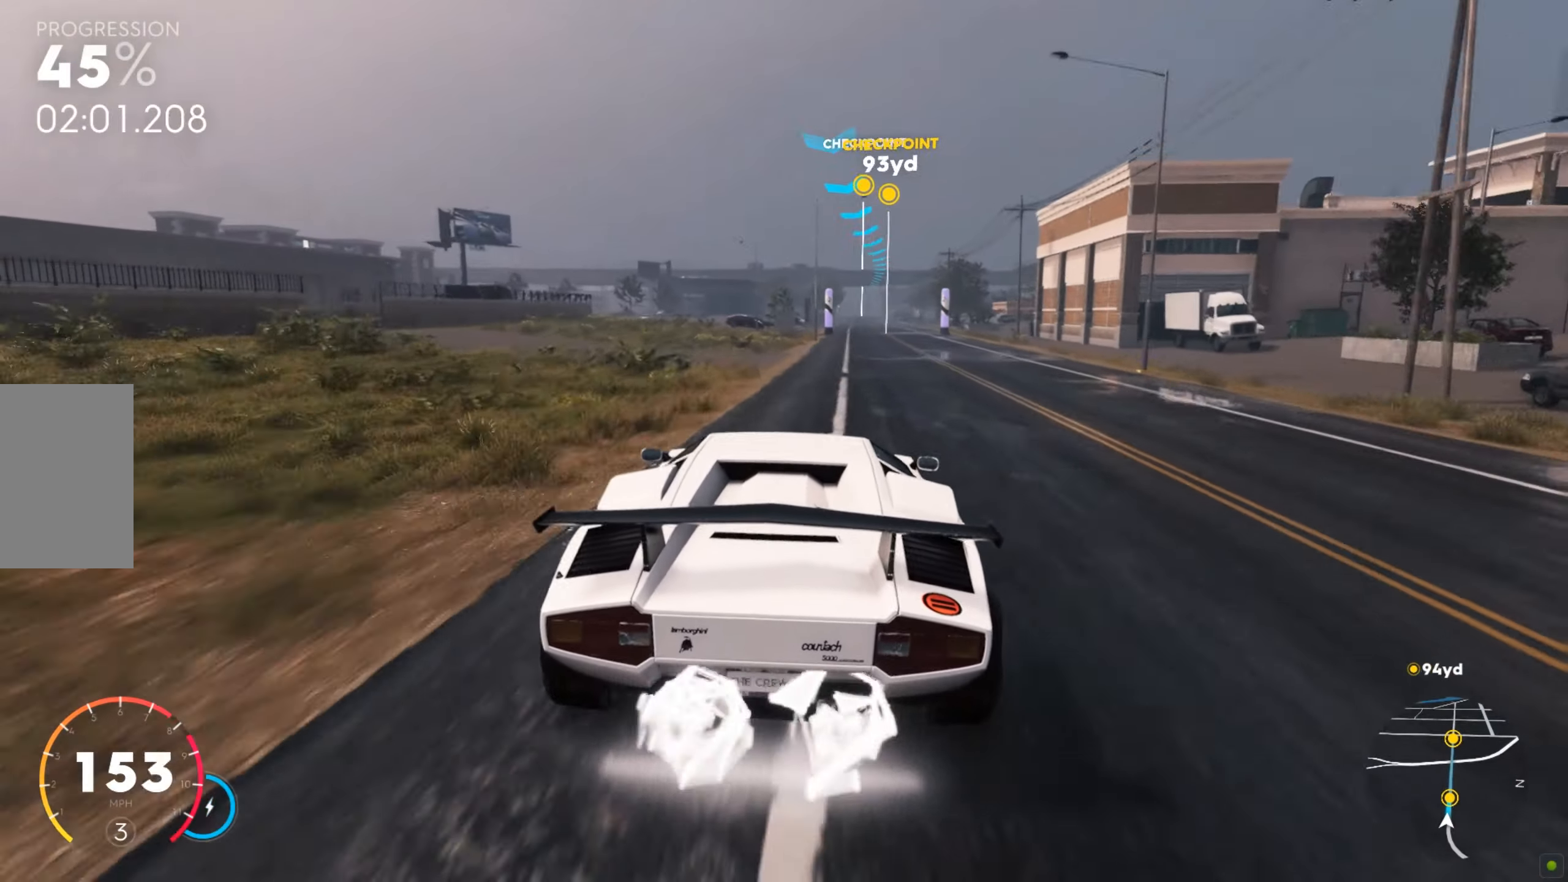
{"keys": ["shift", "w"], "mouse": [], "events": [[86, "d", "down"], [292, "d", "up"], [344, "d", "down"], [430, "d", "up"]]}
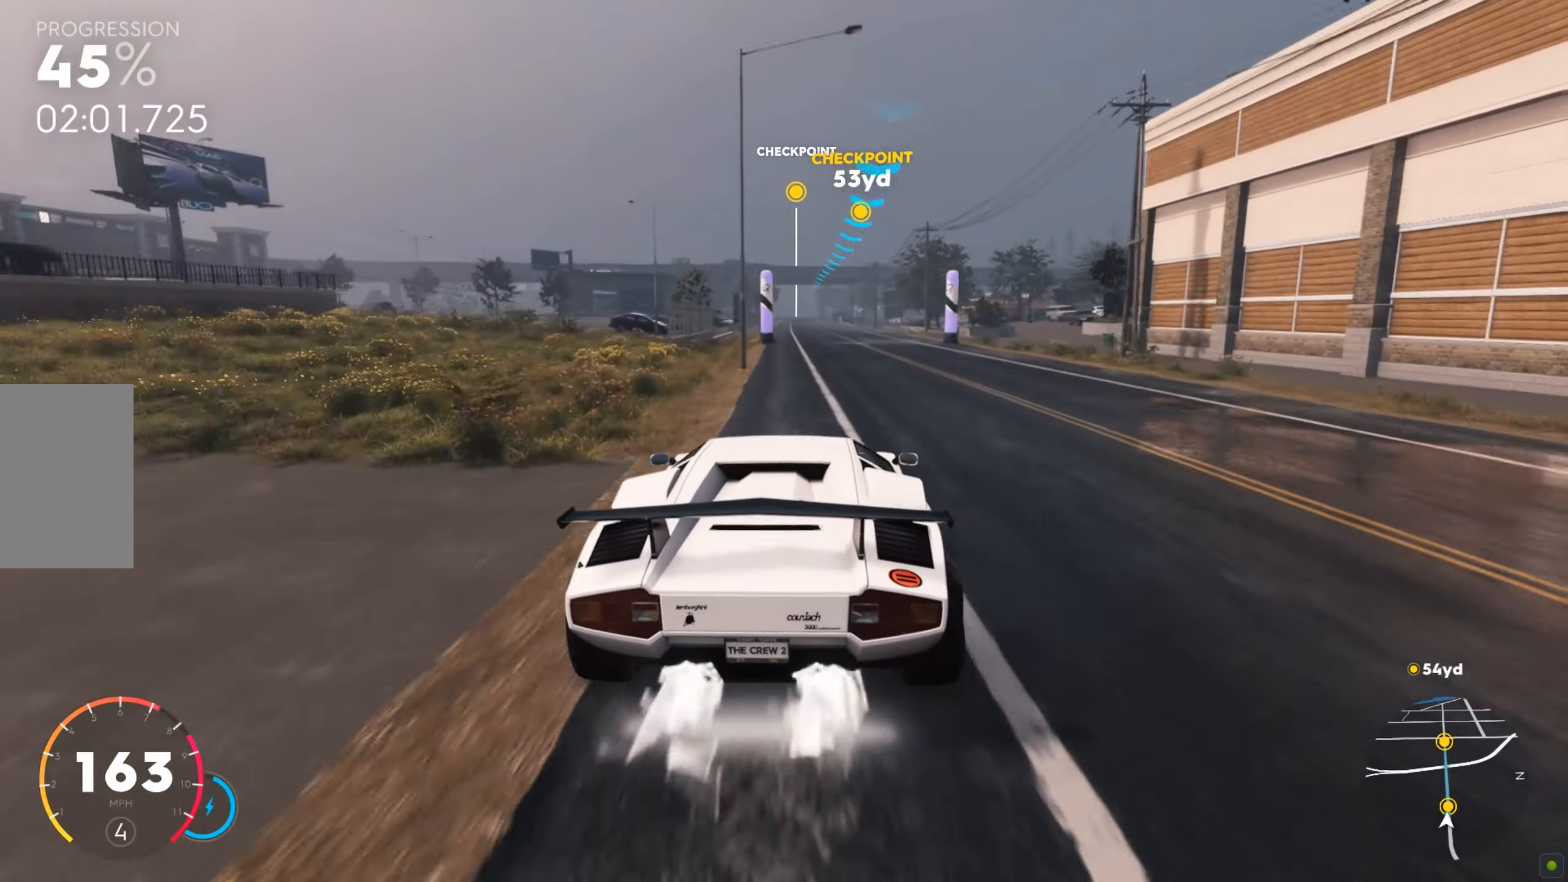
{"keys": ["shift", "w"], "mouse": [], "events": []}
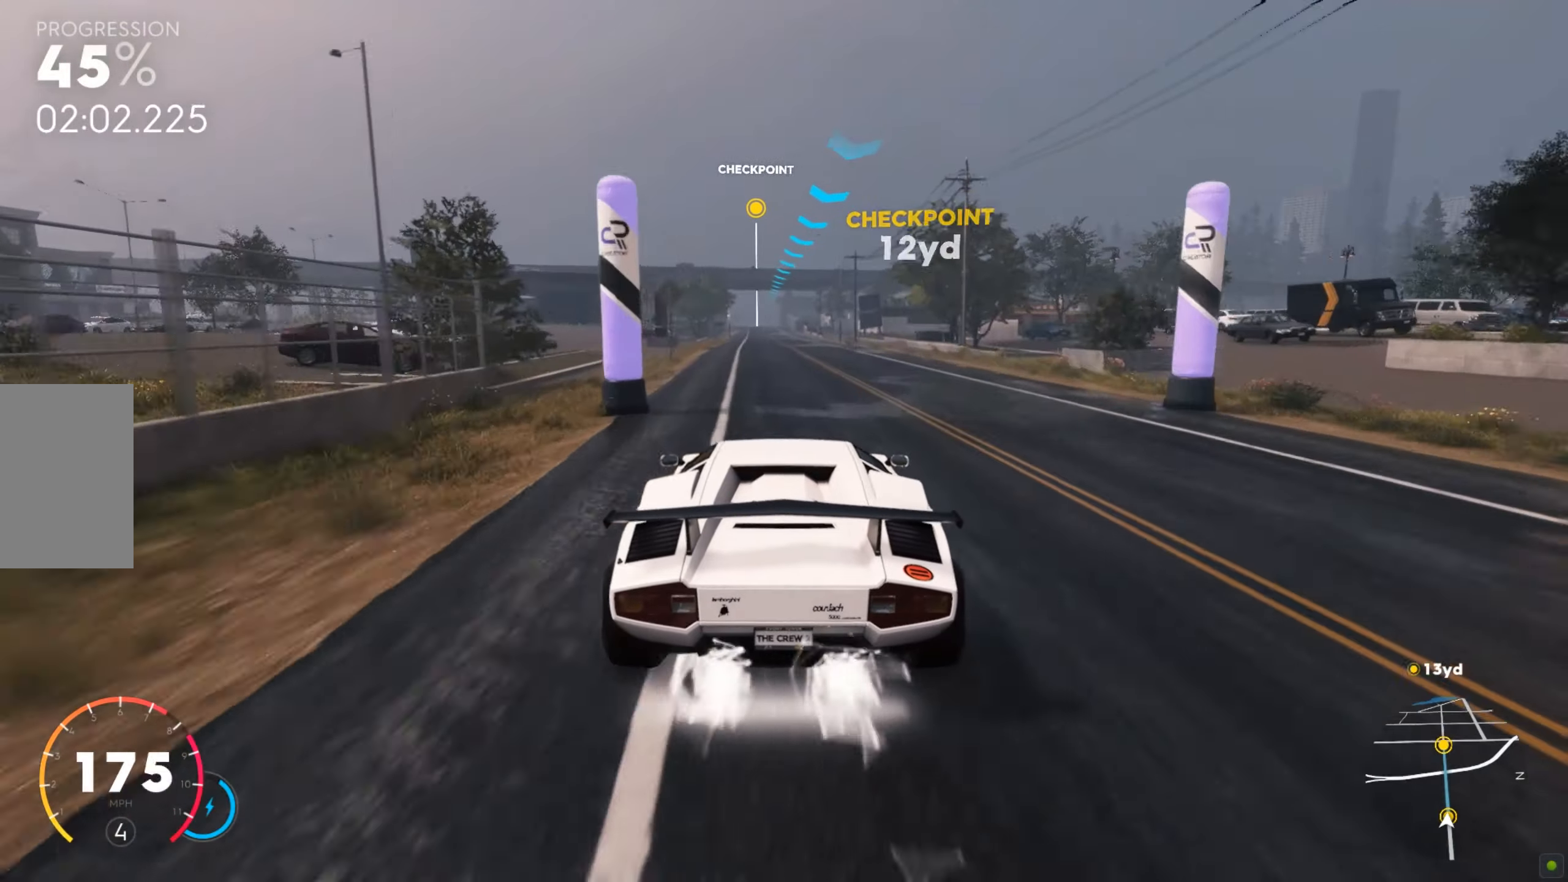
{"keys": ["shift", "w"], "mouse": [], "events": []}
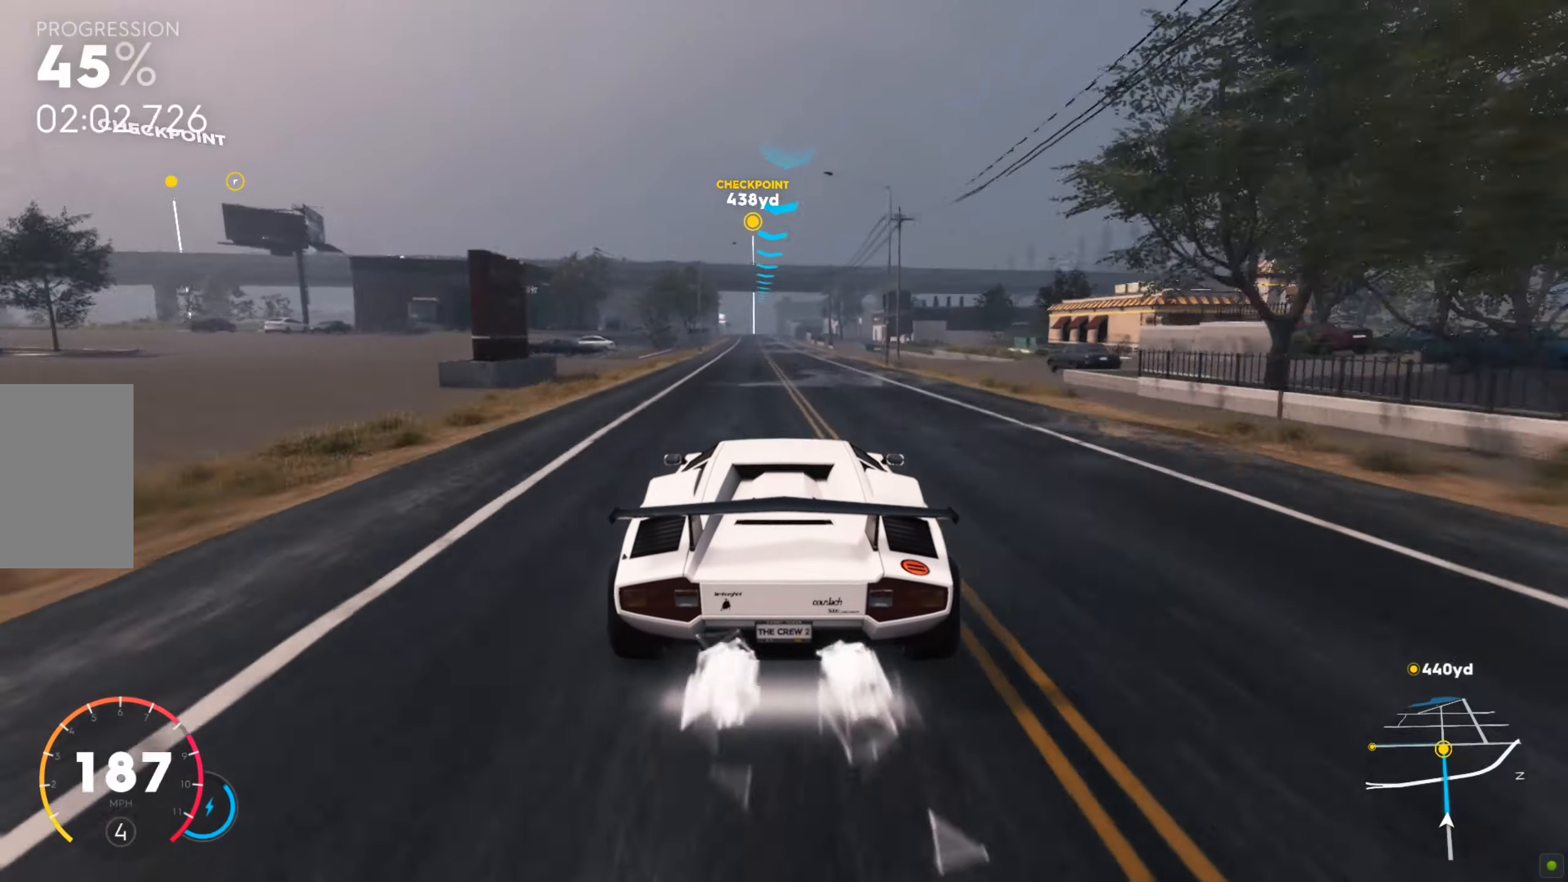
{"keys": ["a", "w"], "mouse": [], "events": [[258, "shift", "up"], [395, "a", "down"]]}
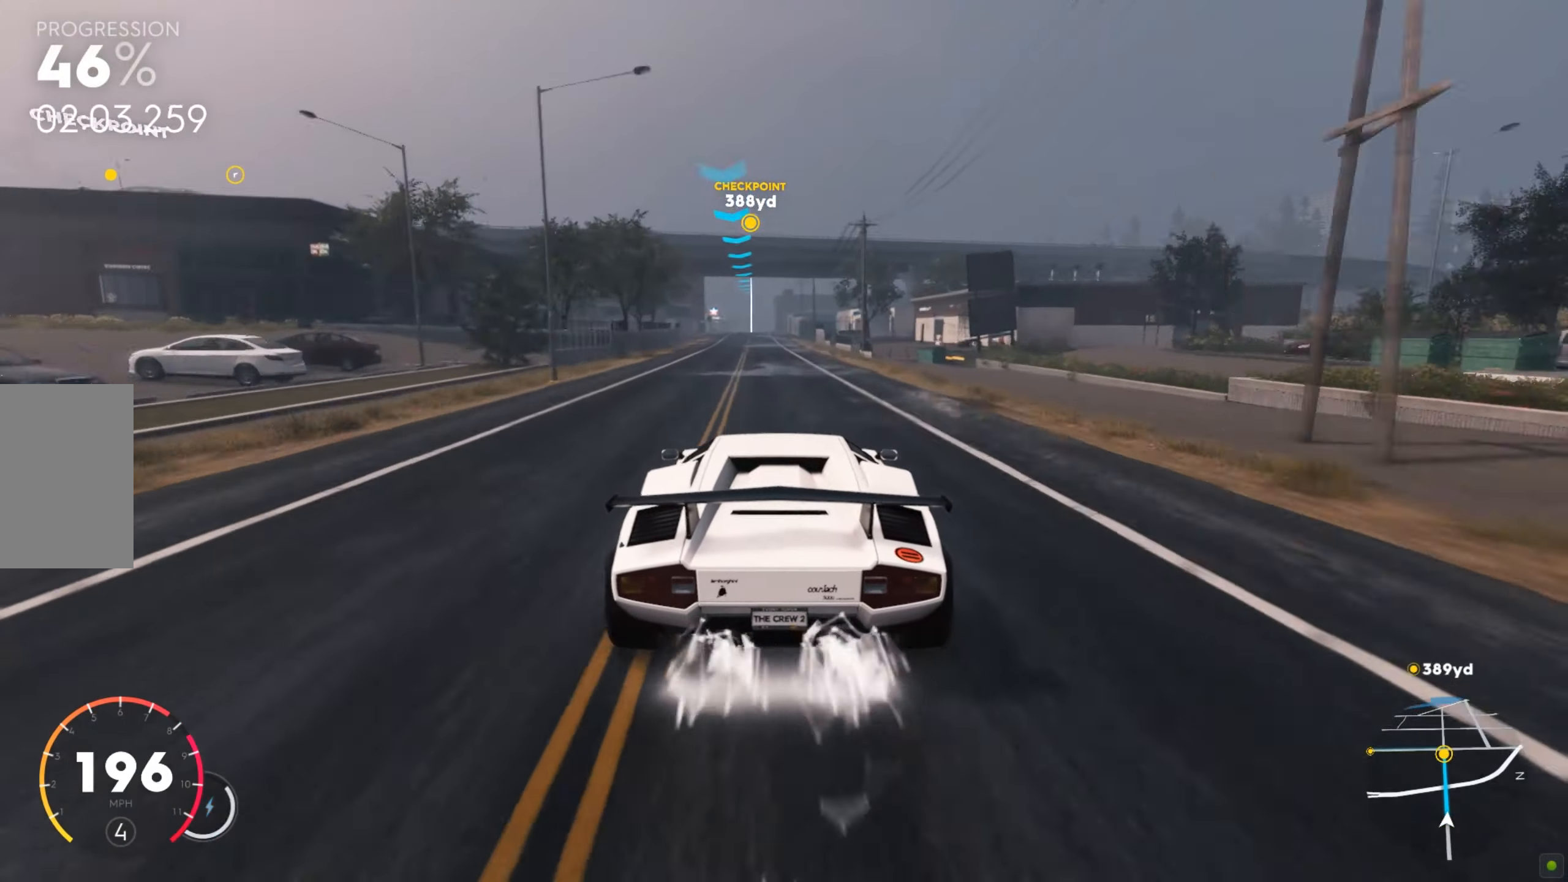
{"keys": ["w"], "mouse": [], "events": [[17, "a", "up"], [189, "a", "down"], [292, "a", "up"]]}
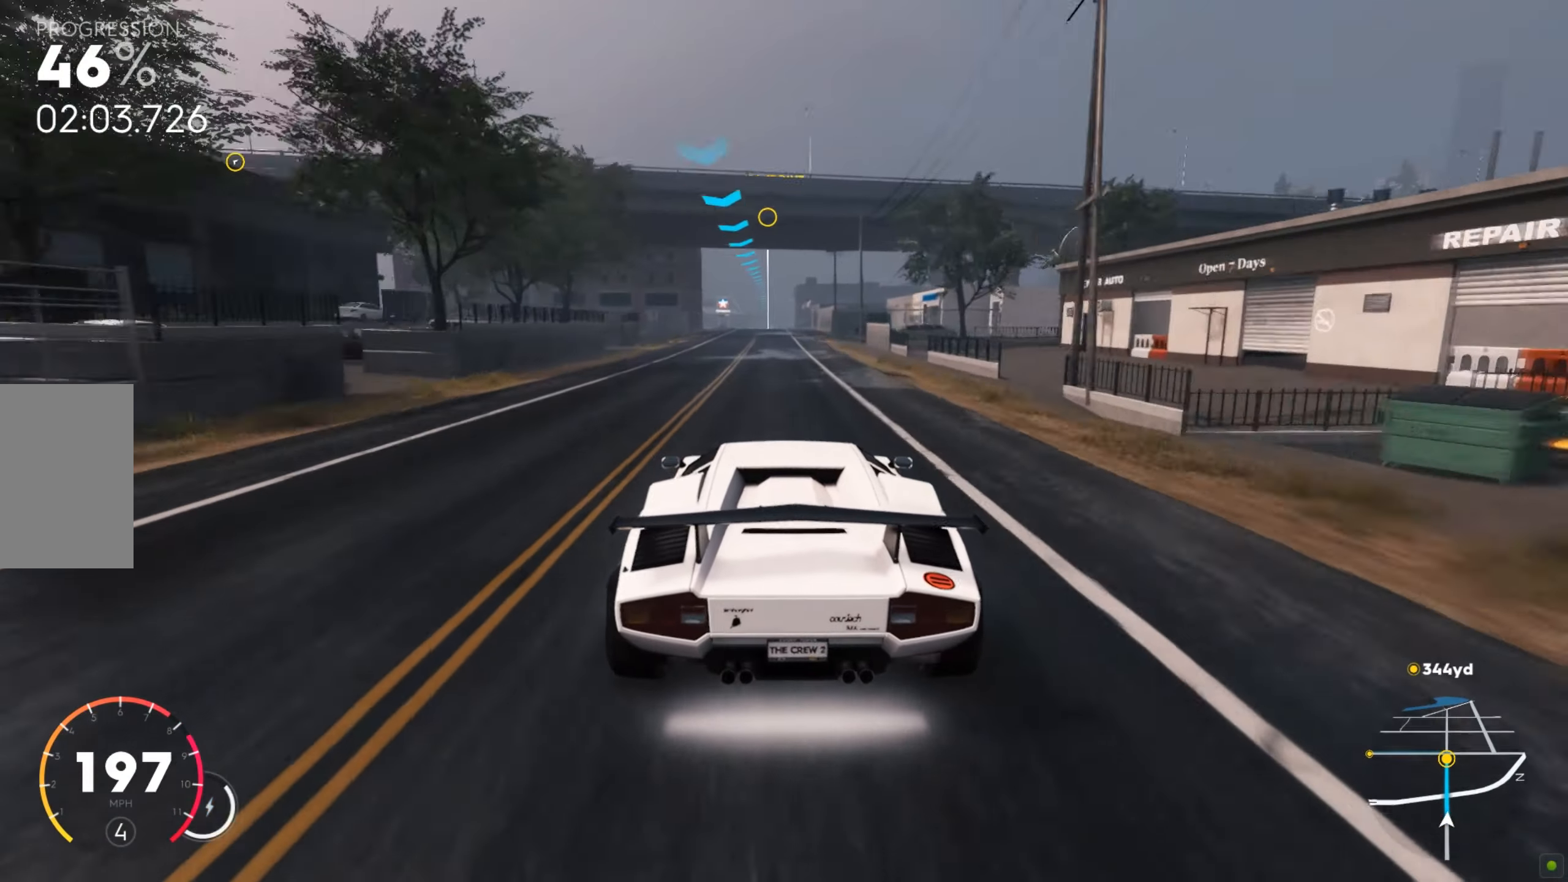
{"keys": ["w"], "mouse": [], "events": []}
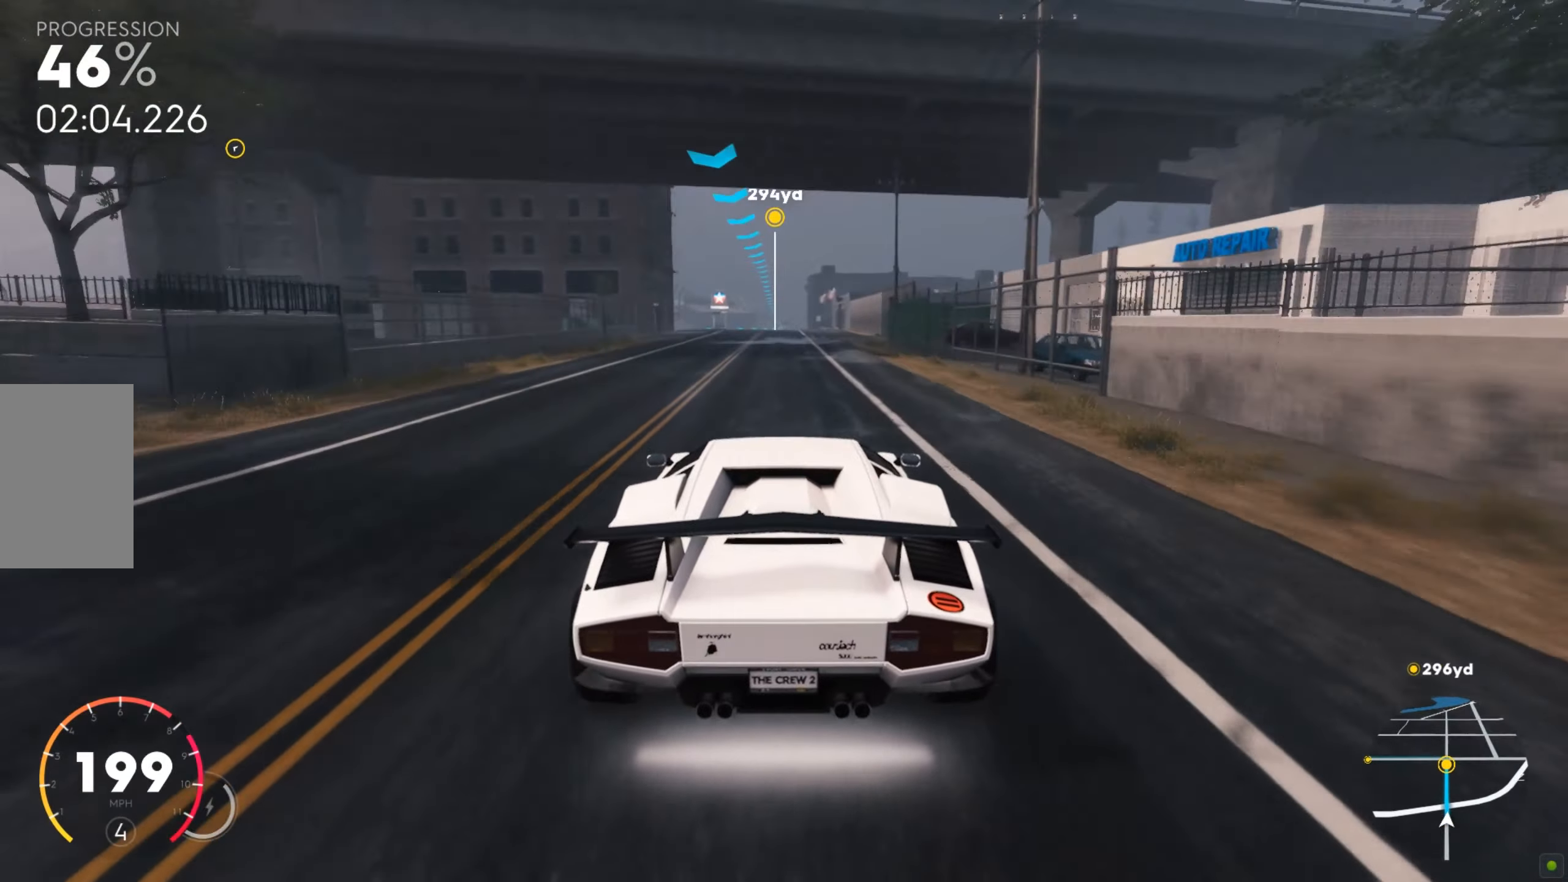
{"keys": ["w"], "mouse": [], "events": []}
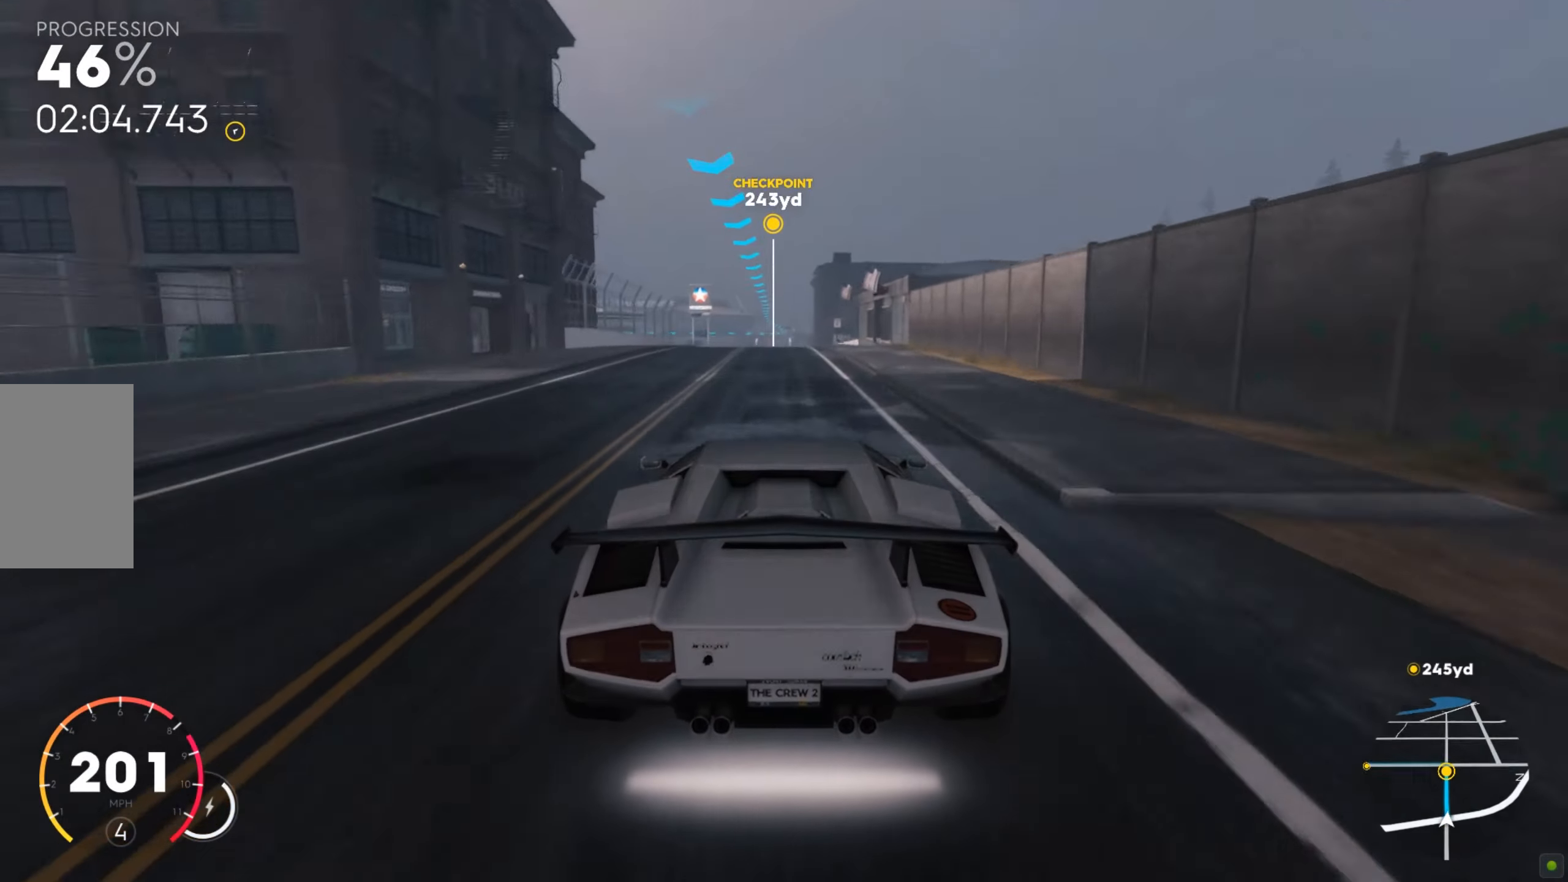
{"keys": ["w"], "mouse": [], "events": []}
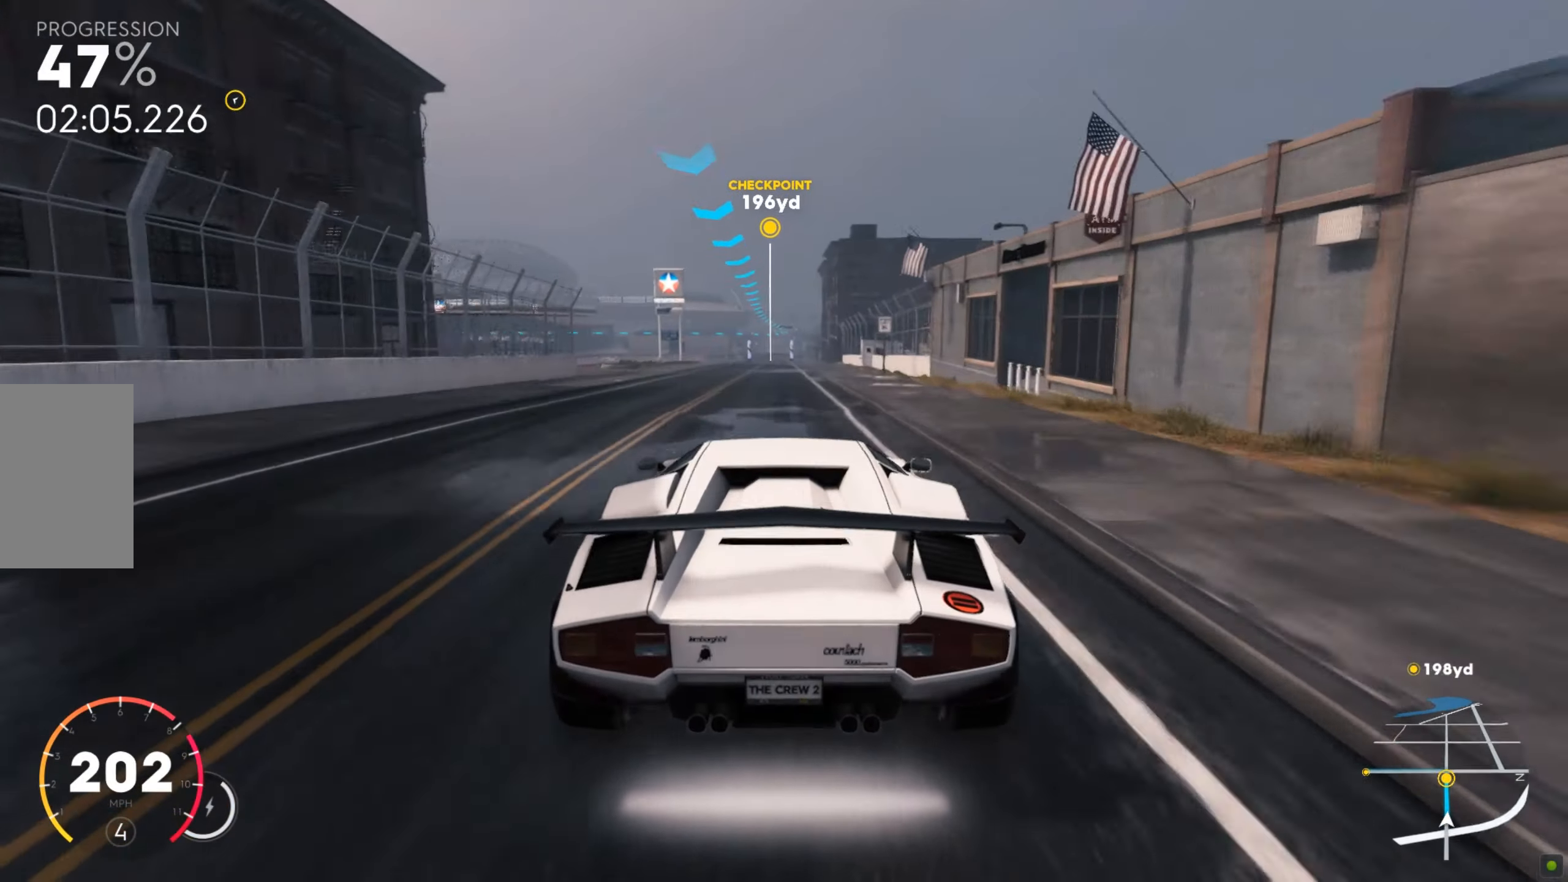
{"keys": ["w"], "mouse": [], "events": [[241, "d", "down"], [361, "d", "up"]]}
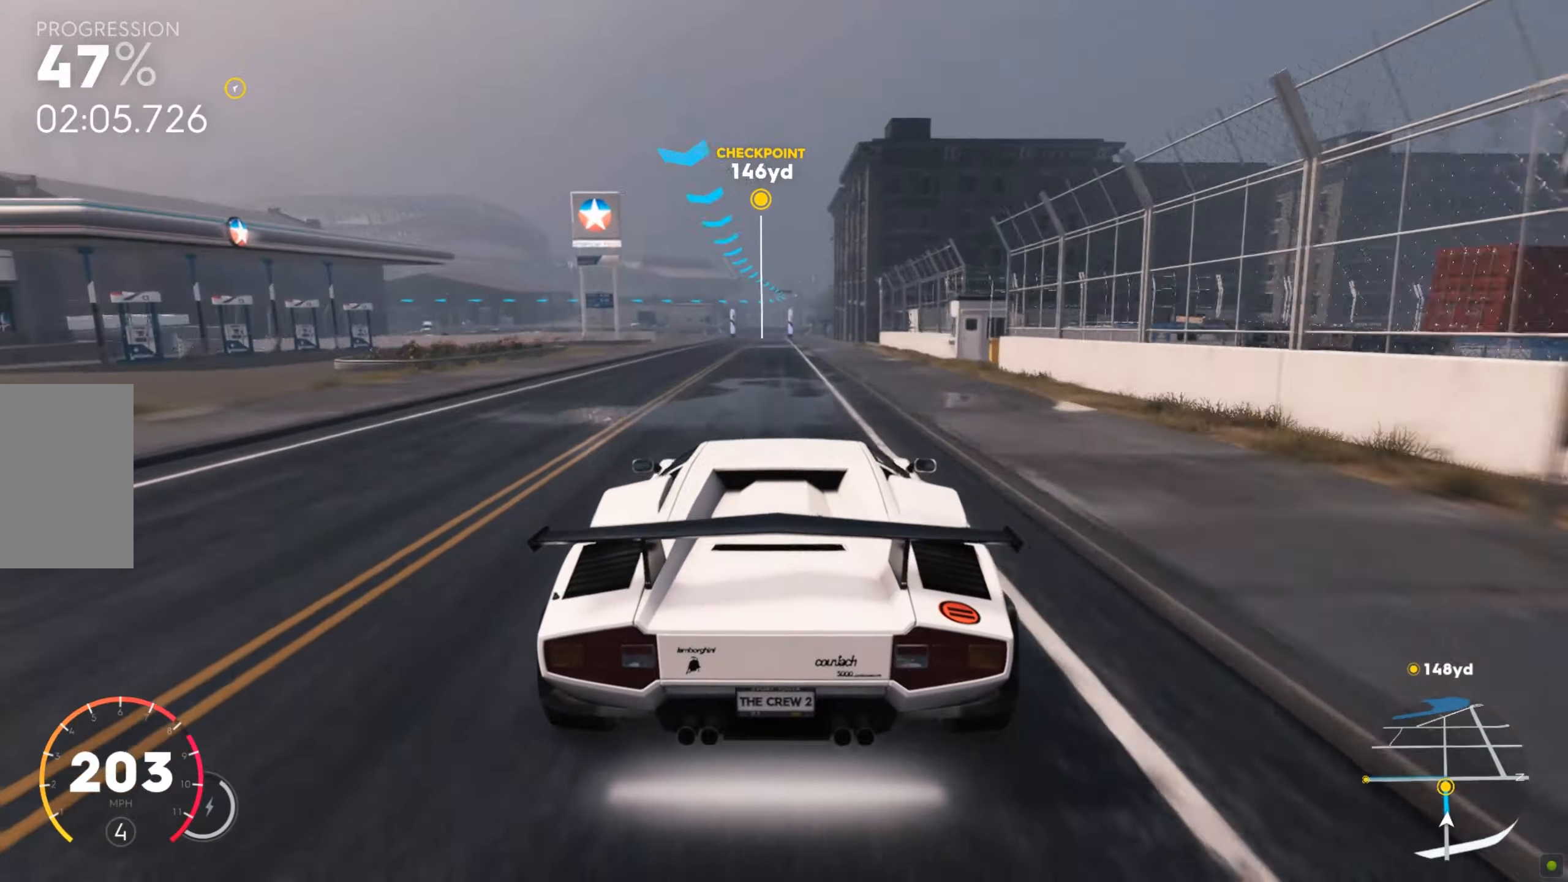
{"keys": [], "mouse": [], "events": [[34, "d", "down"], [224, "d", "up"], [327, "w", "up"]]}
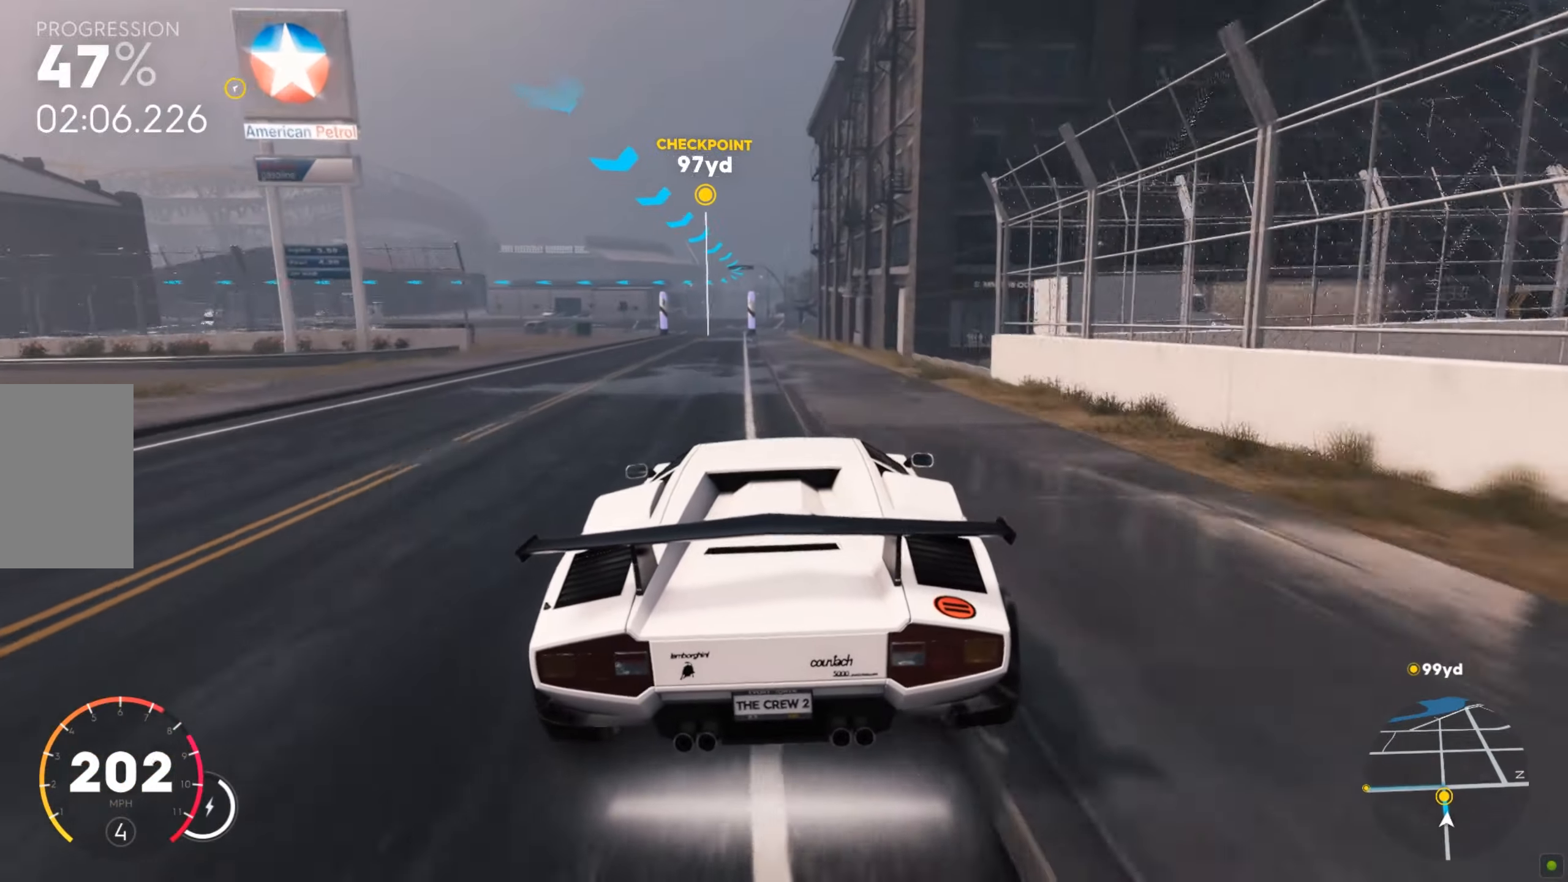
{"keys": ["a", "s"], "mouse": [], "events": [[68, "s", "down"], [326, "a", "down"]]}
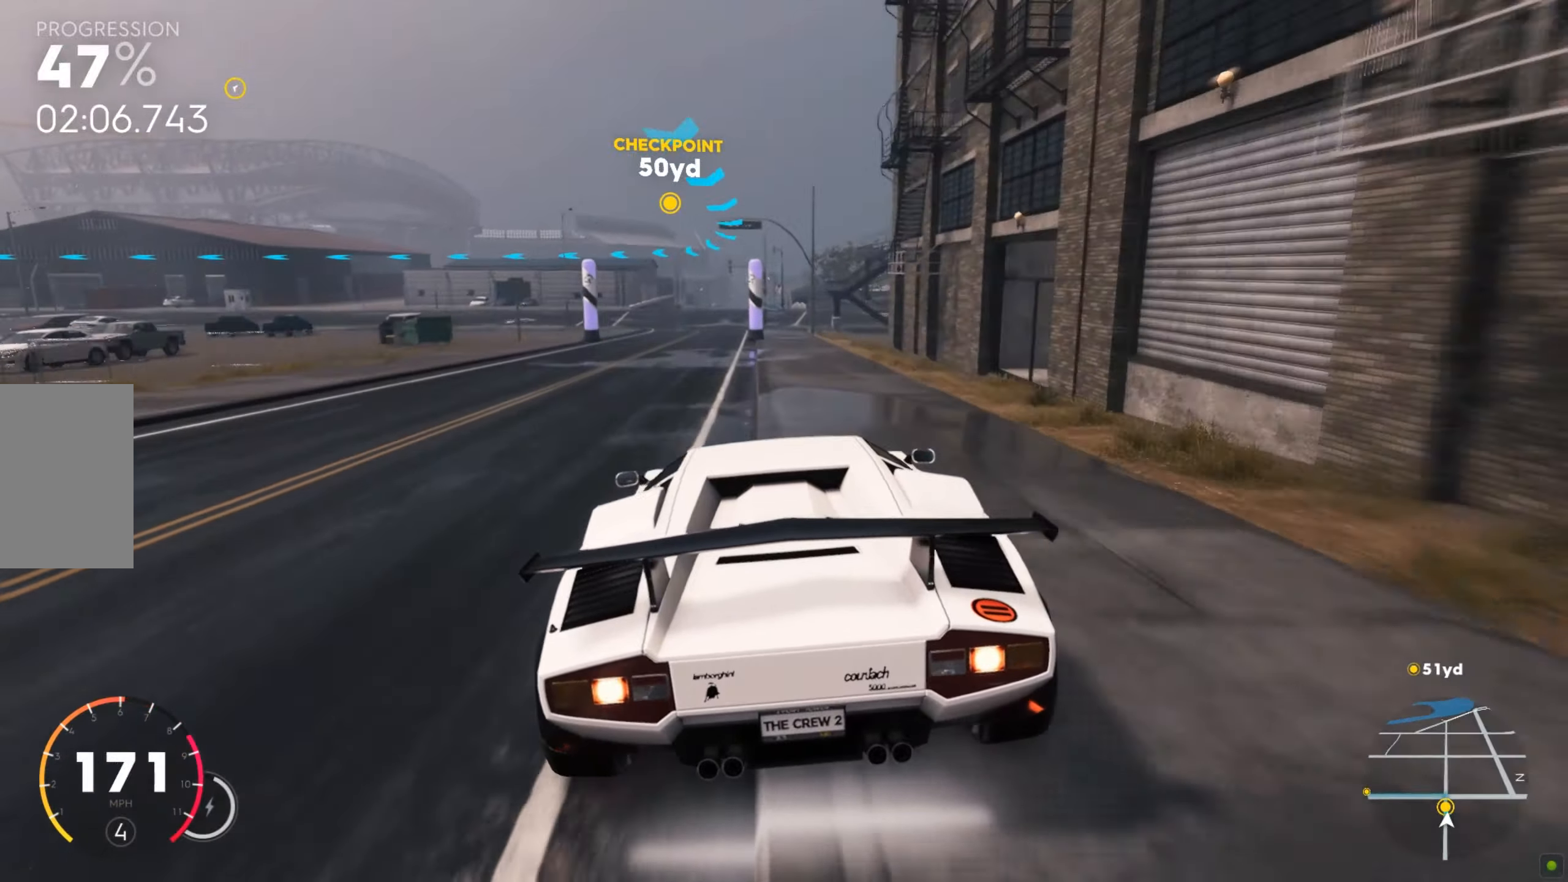
{"keys": ["a"], "mouse": [], "events": [[413, "s", "up"]]}
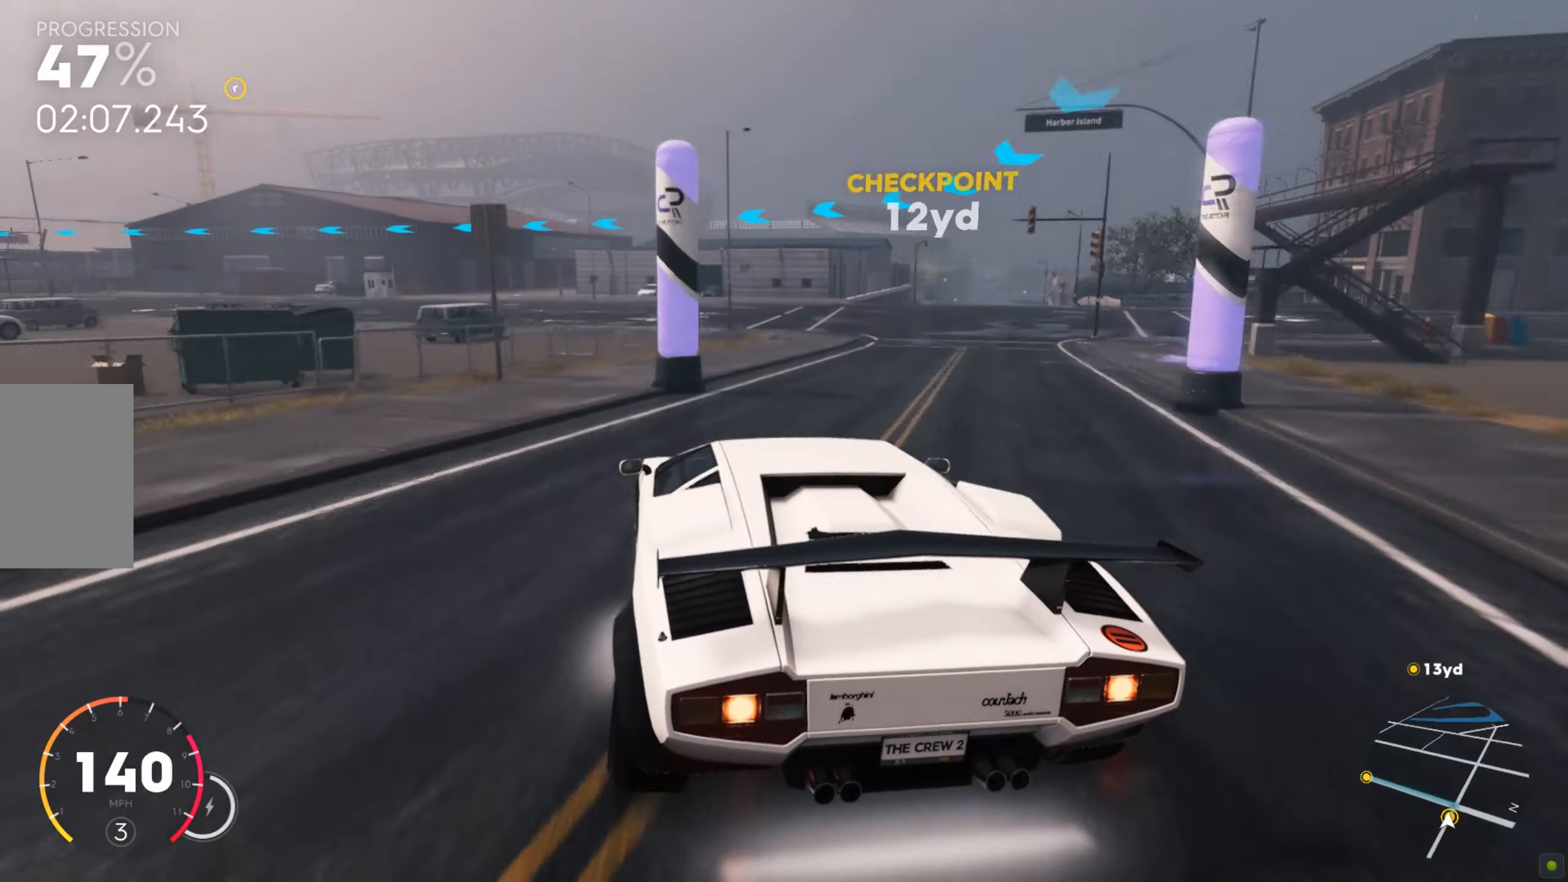
{"keys": ["a"], "mouse": [], "events": [[34, "a", "up"], [103, "w", "down"], [120, "a", "down"], [395, "w", "up"]]}
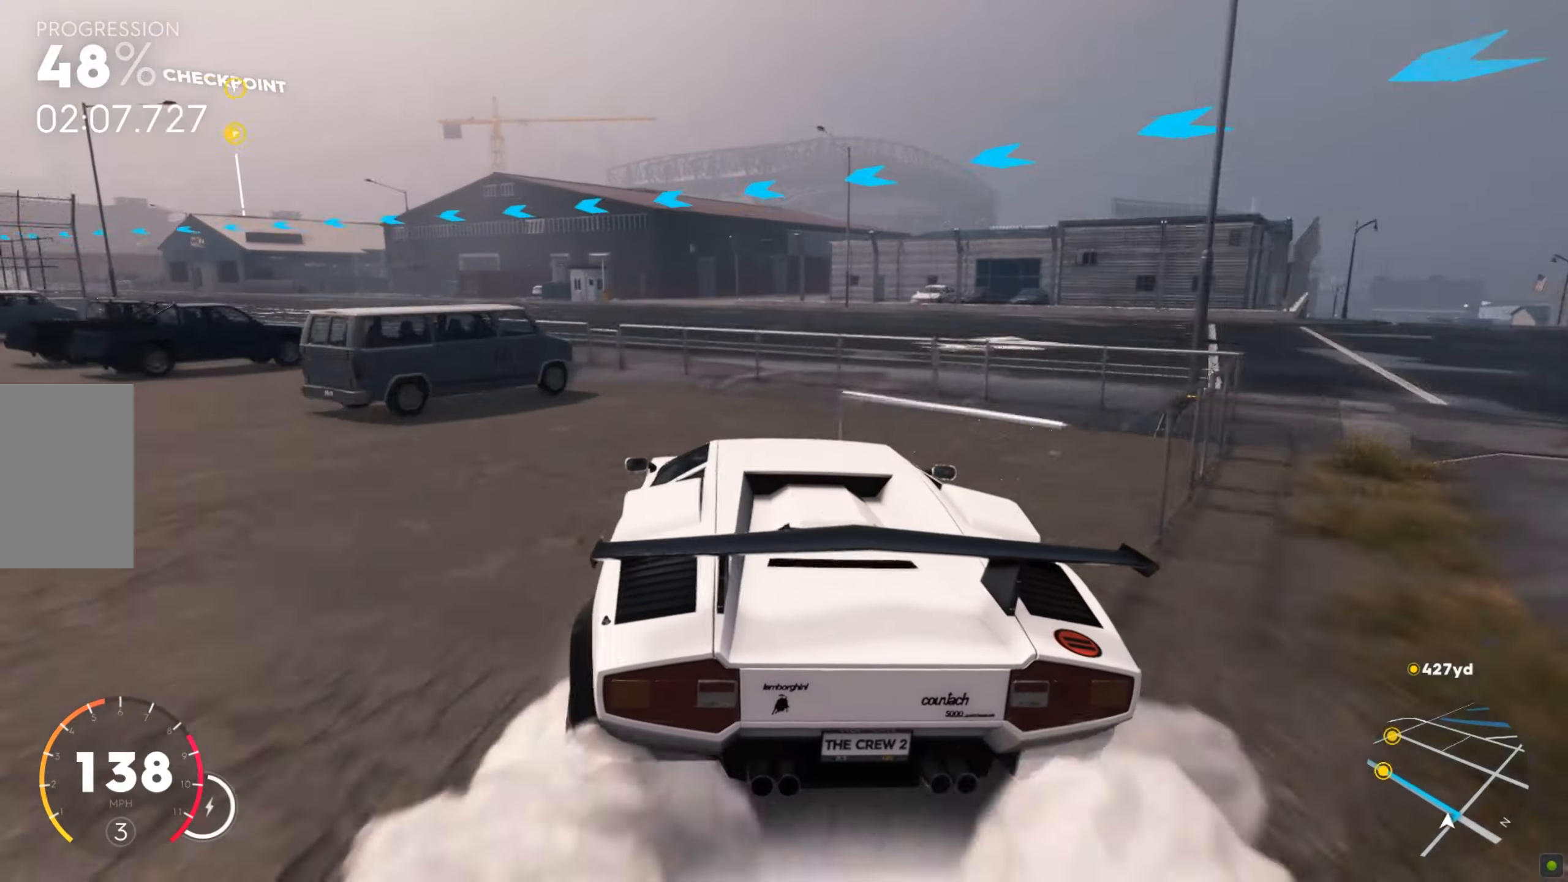
{"keys": ["w"], "mouse": [], "events": [[52, "w", "down"], [344, "a", "up"]]}
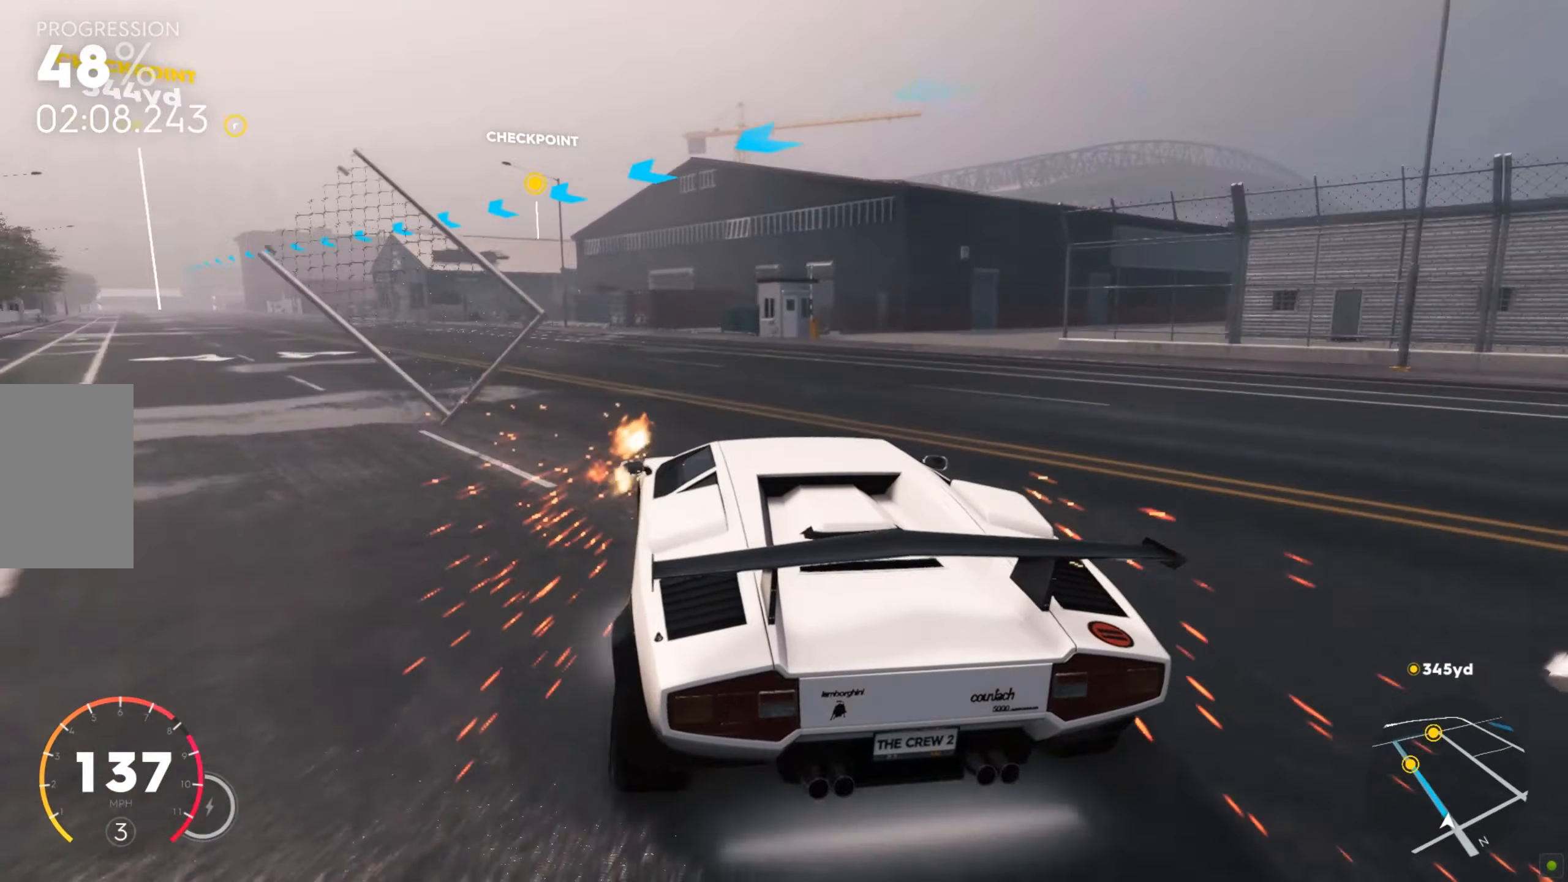
{"keys": ["a", "w"], "mouse": [], "events": [[17, "a", "down"], [292, "a", "up"], [464, "a", "down"]]}
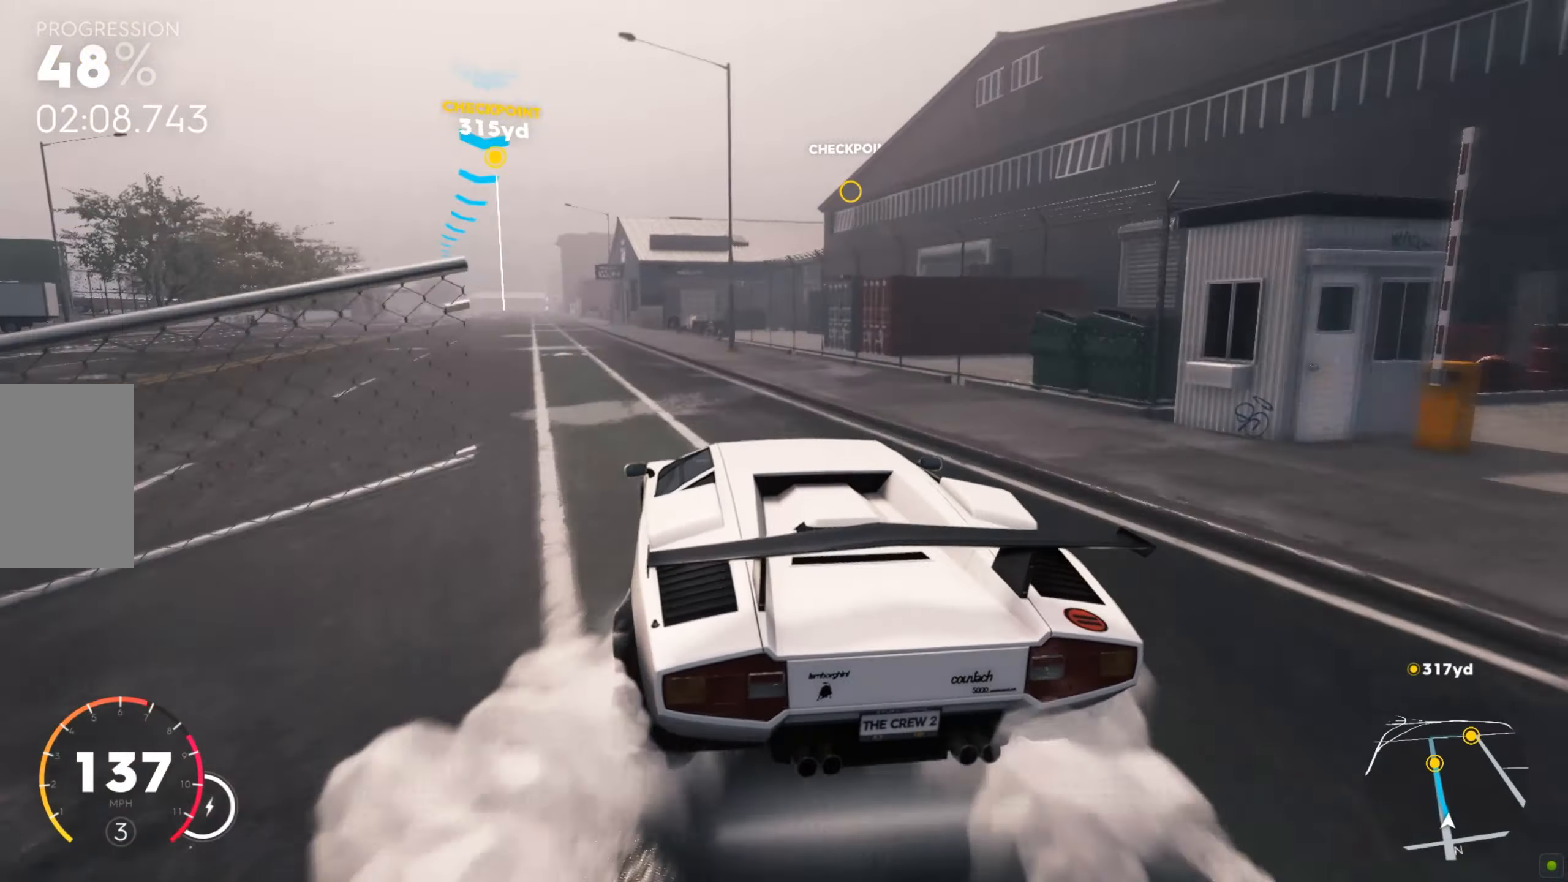
{"keys": ["w"], "mouse": [], "events": [[69, "a", "up"], [155, "a", "down"], [499, "a", "up"]]}
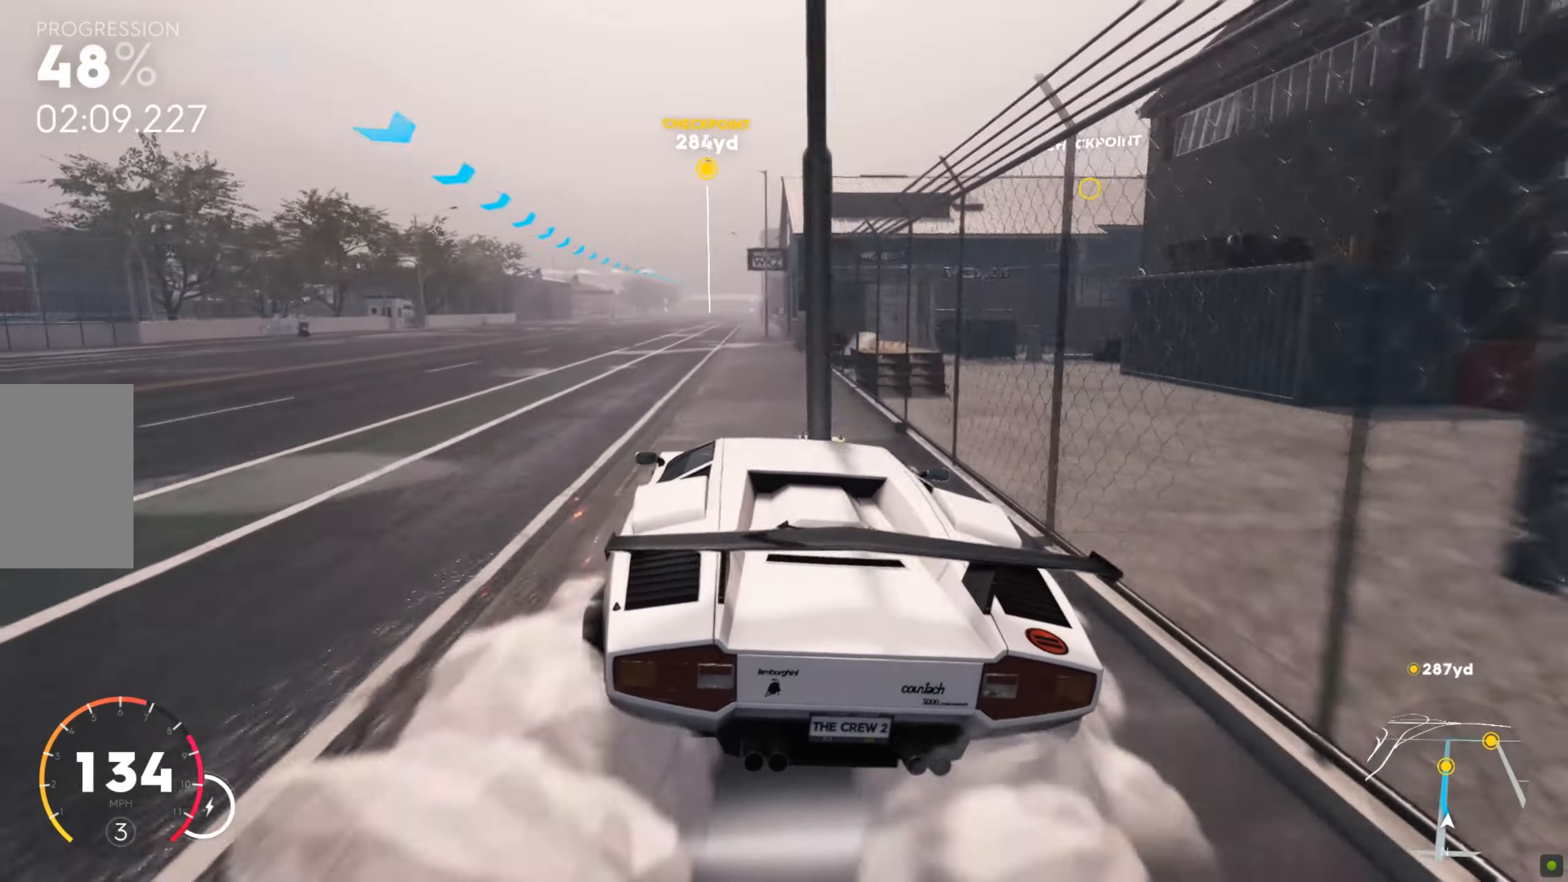
{"keys": ["shift", "w"], "mouse": [], "events": [[34, "shift", "down"], [137, "a", "down"], [395, "a", "up"]]}
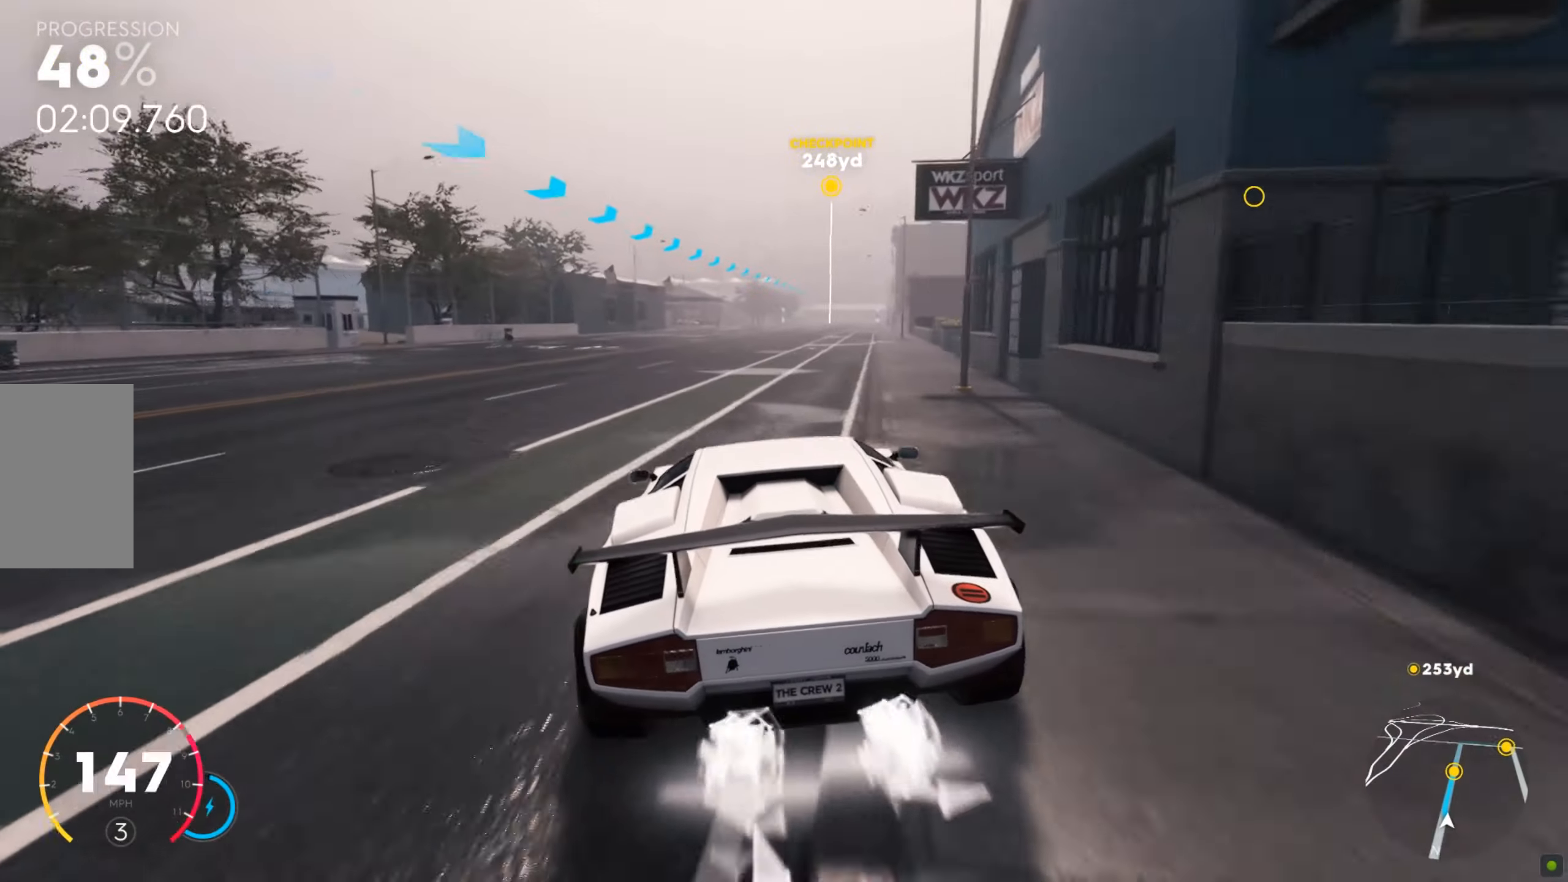
{"keys": ["shift", "w"], "mouse": [], "events": []}
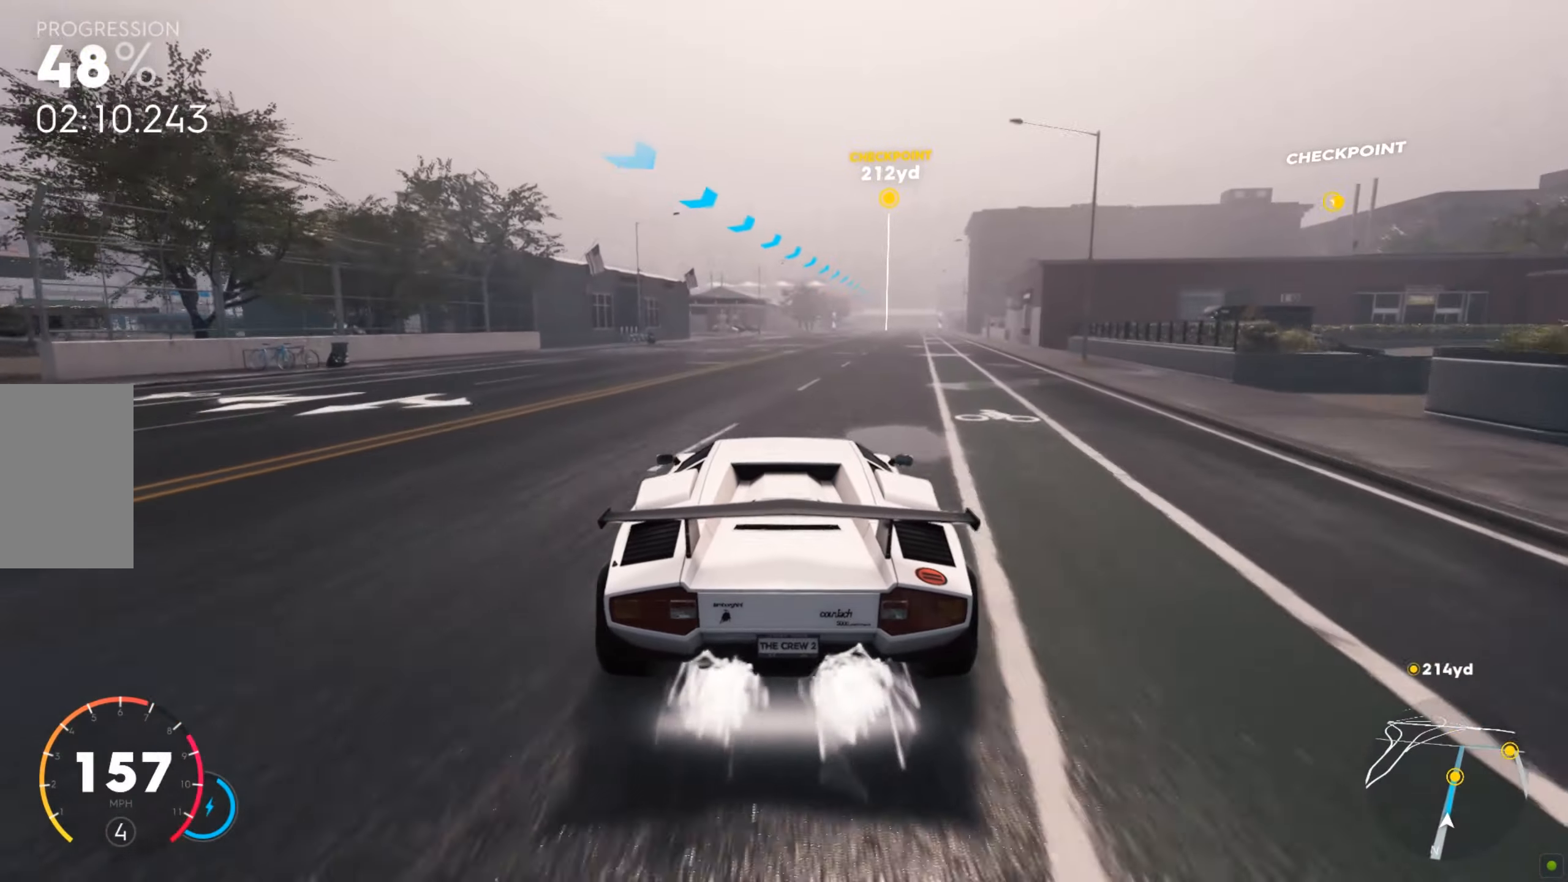
{"keys": ["d", "shift", "w"], "mouse": [], "events": [[498, "d", "down"]]}
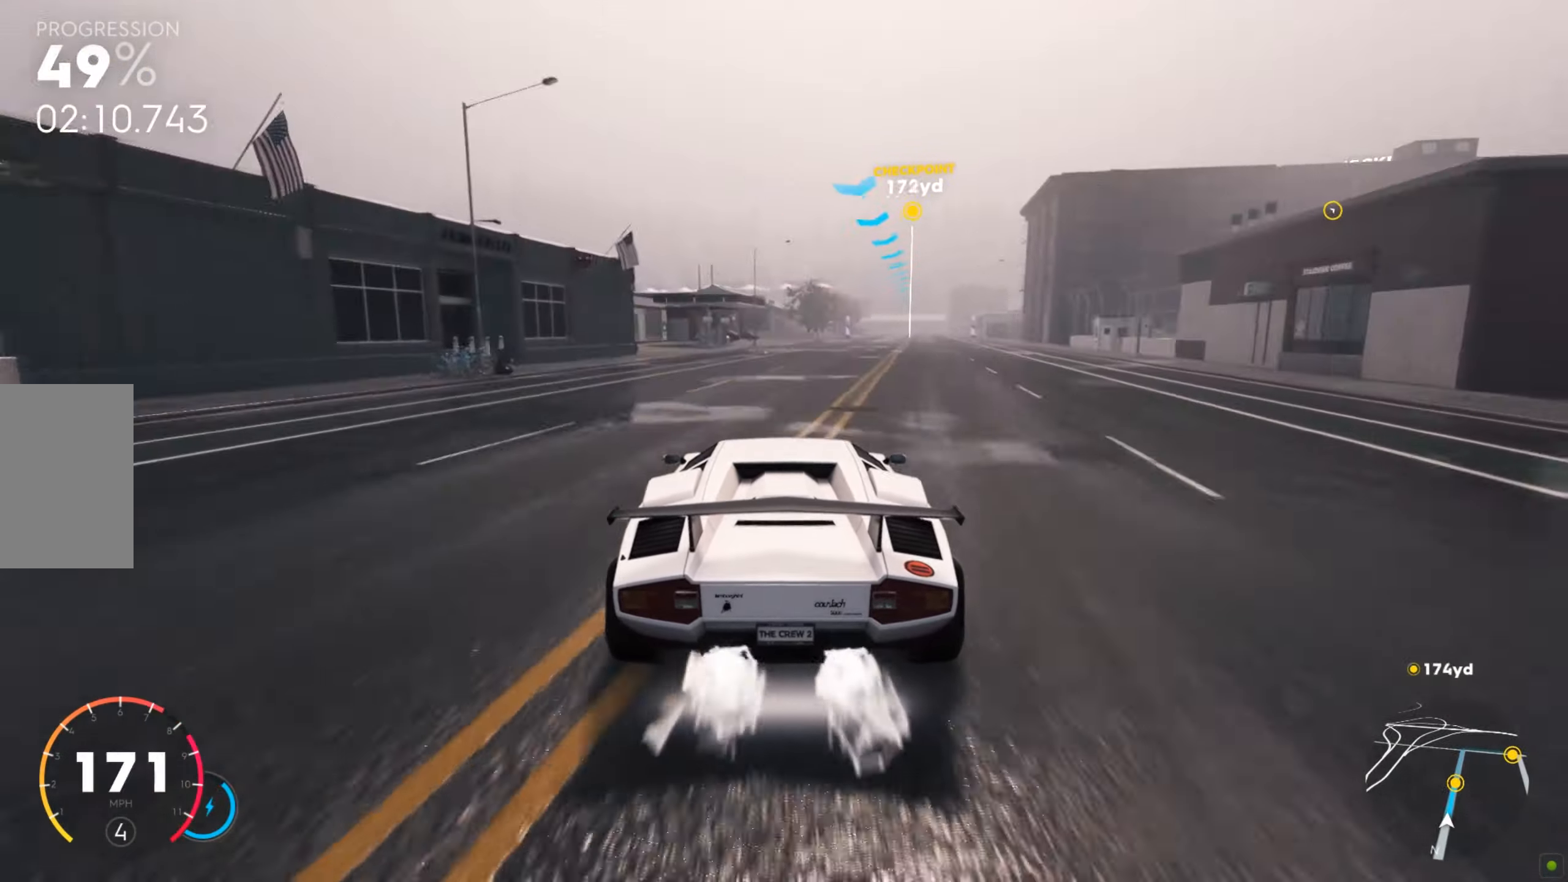
{"keys": ["shift", "w"], "mouse": [], "events": [[138, "d", "up"], [224, "d", "down"], [465, "d", "up"]]}
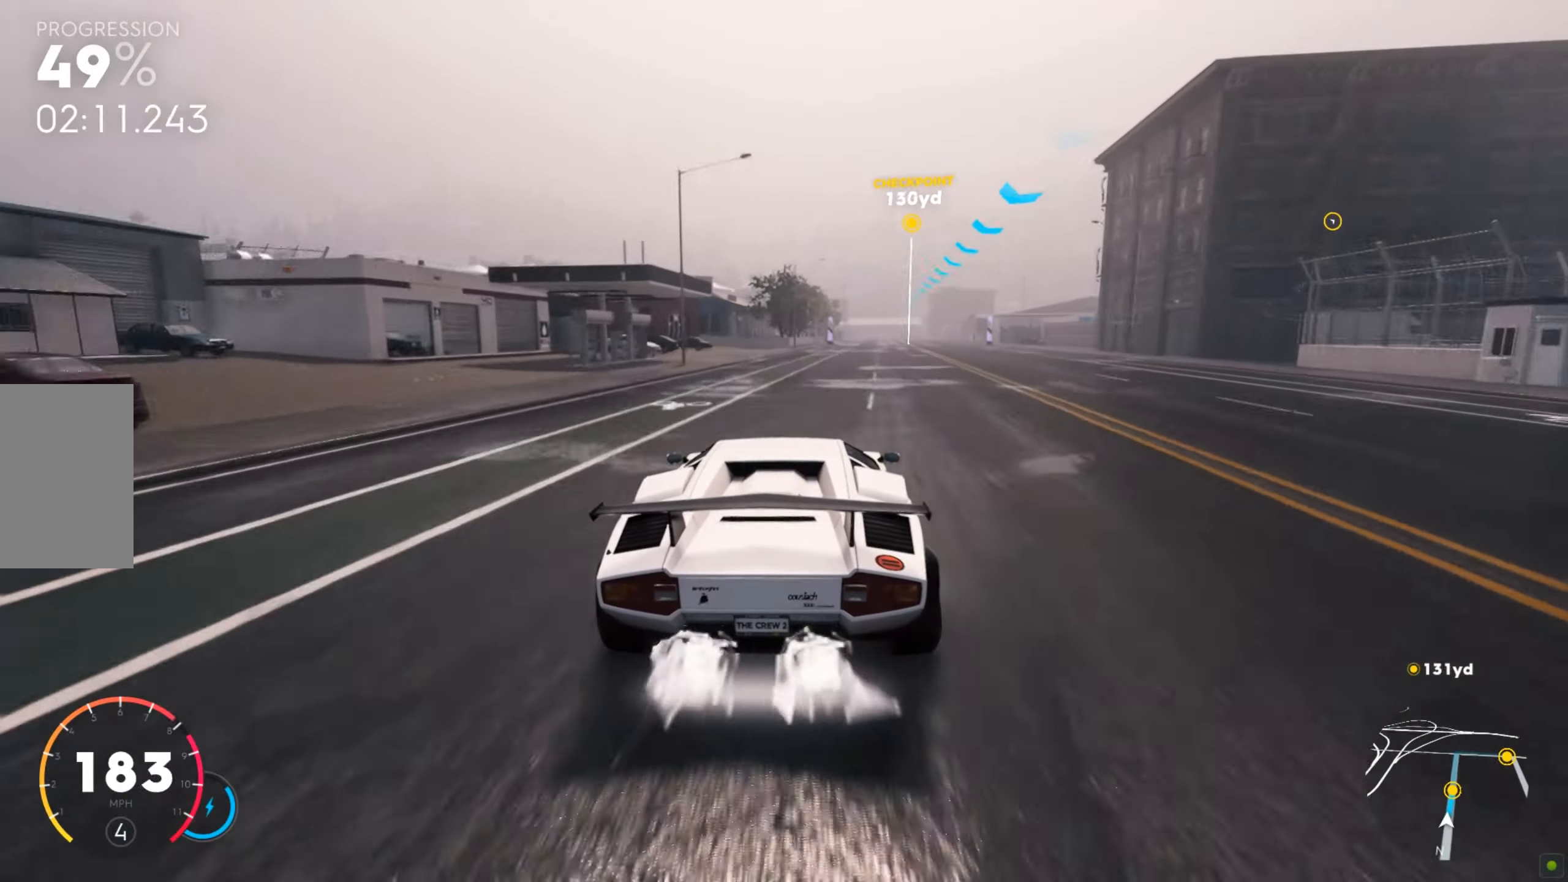
{"keys": ["w"], "mouse": [], "events": [[103, "d", "down"], [275, "d", "up"], [378, "shift", "up"]]}
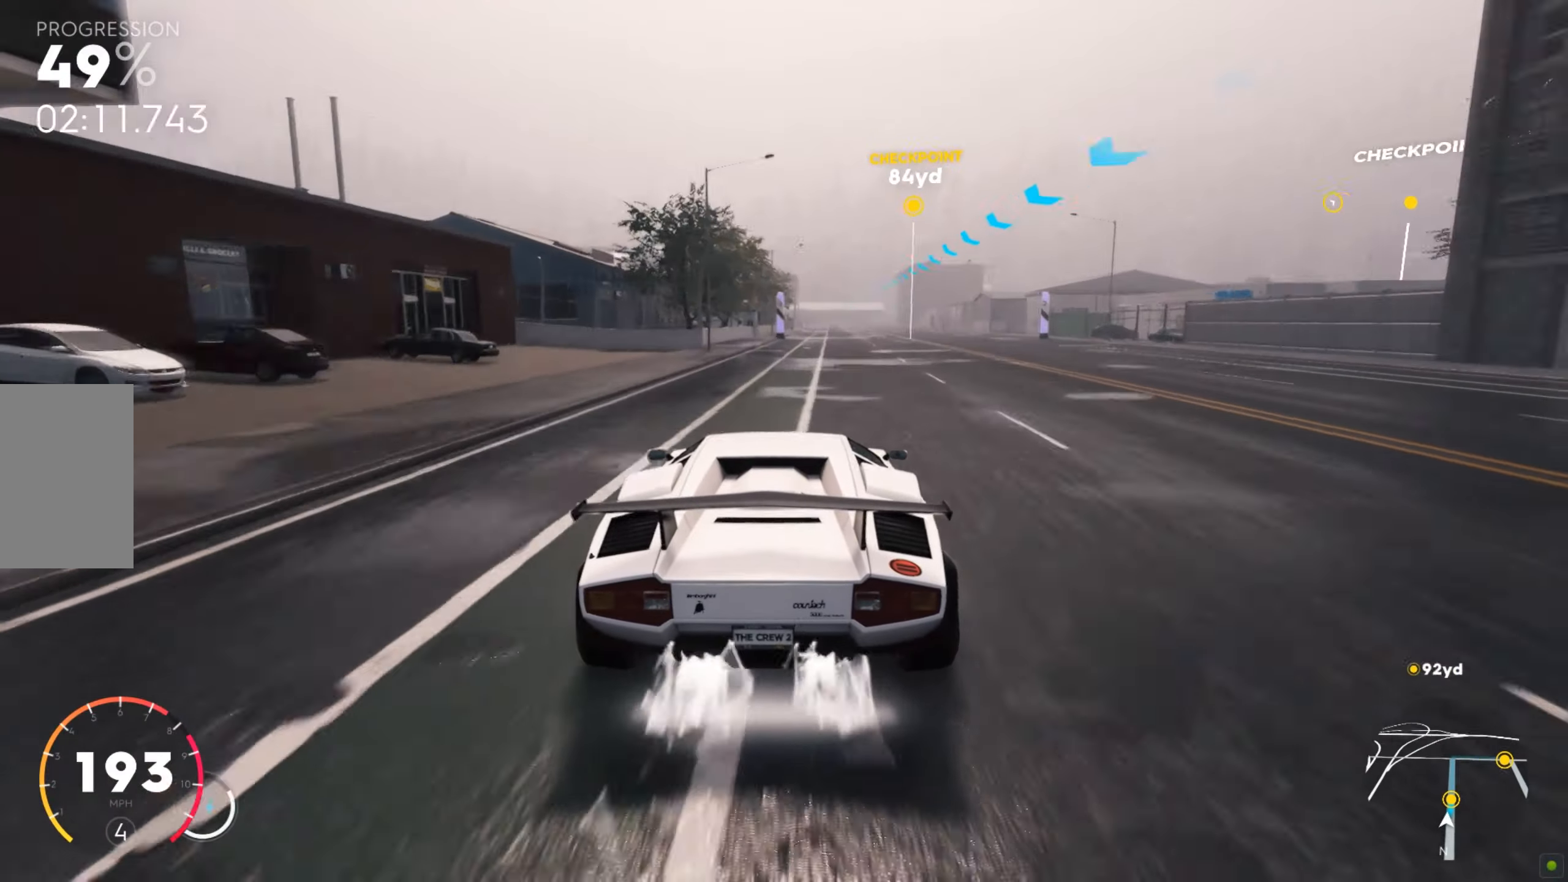
{"keys": ["w"], "mouse": [], "events": [[86, "d", "down"], [189, "d", "up"]]}
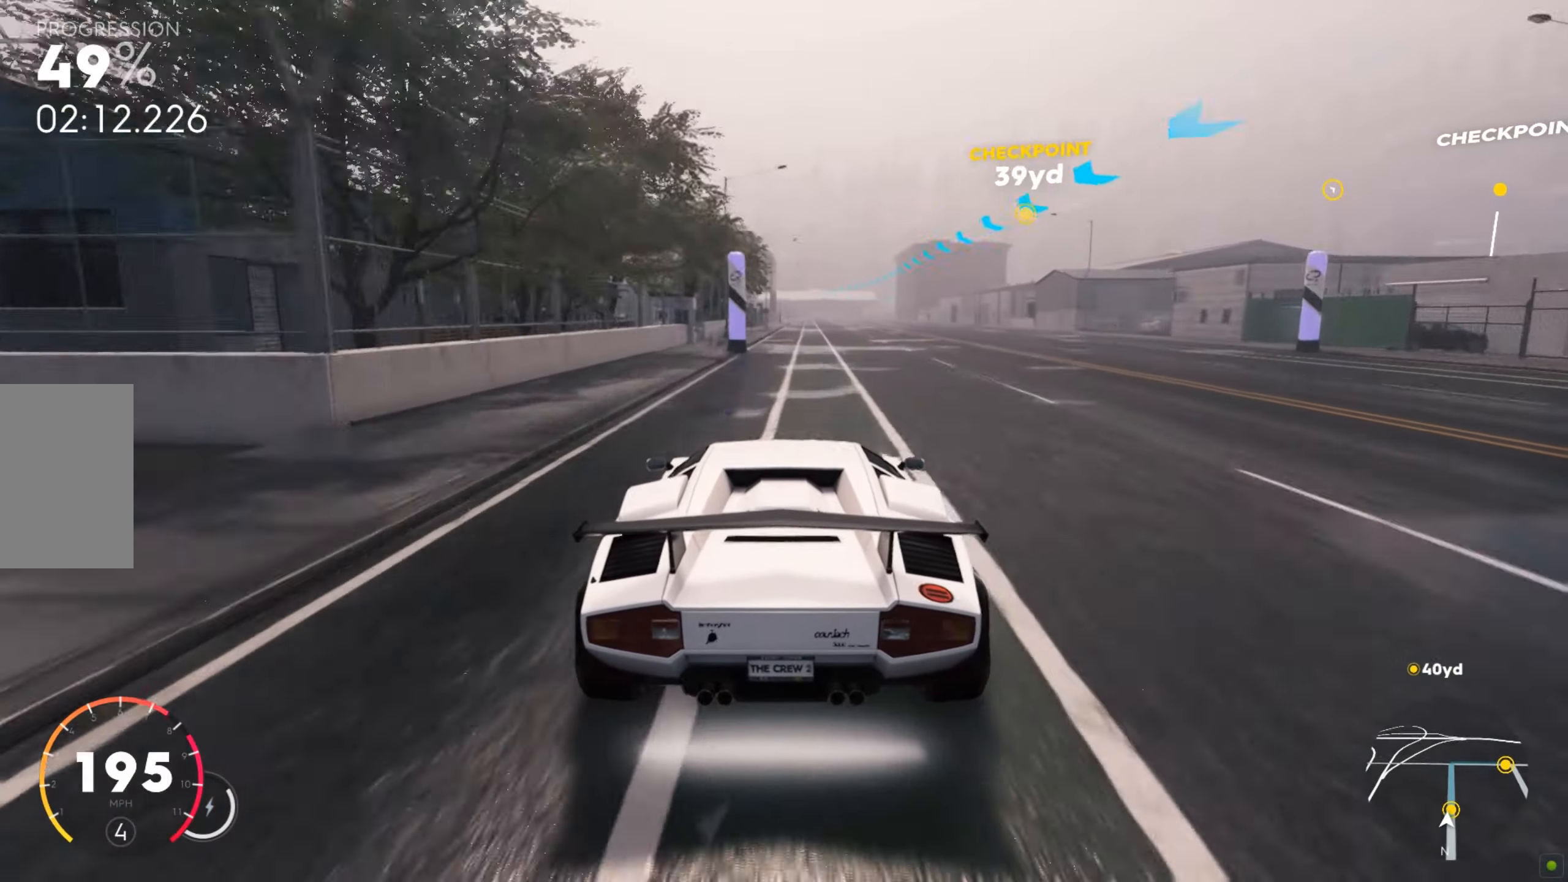
{"keys": ["w"], "mouse": [], "events": []}
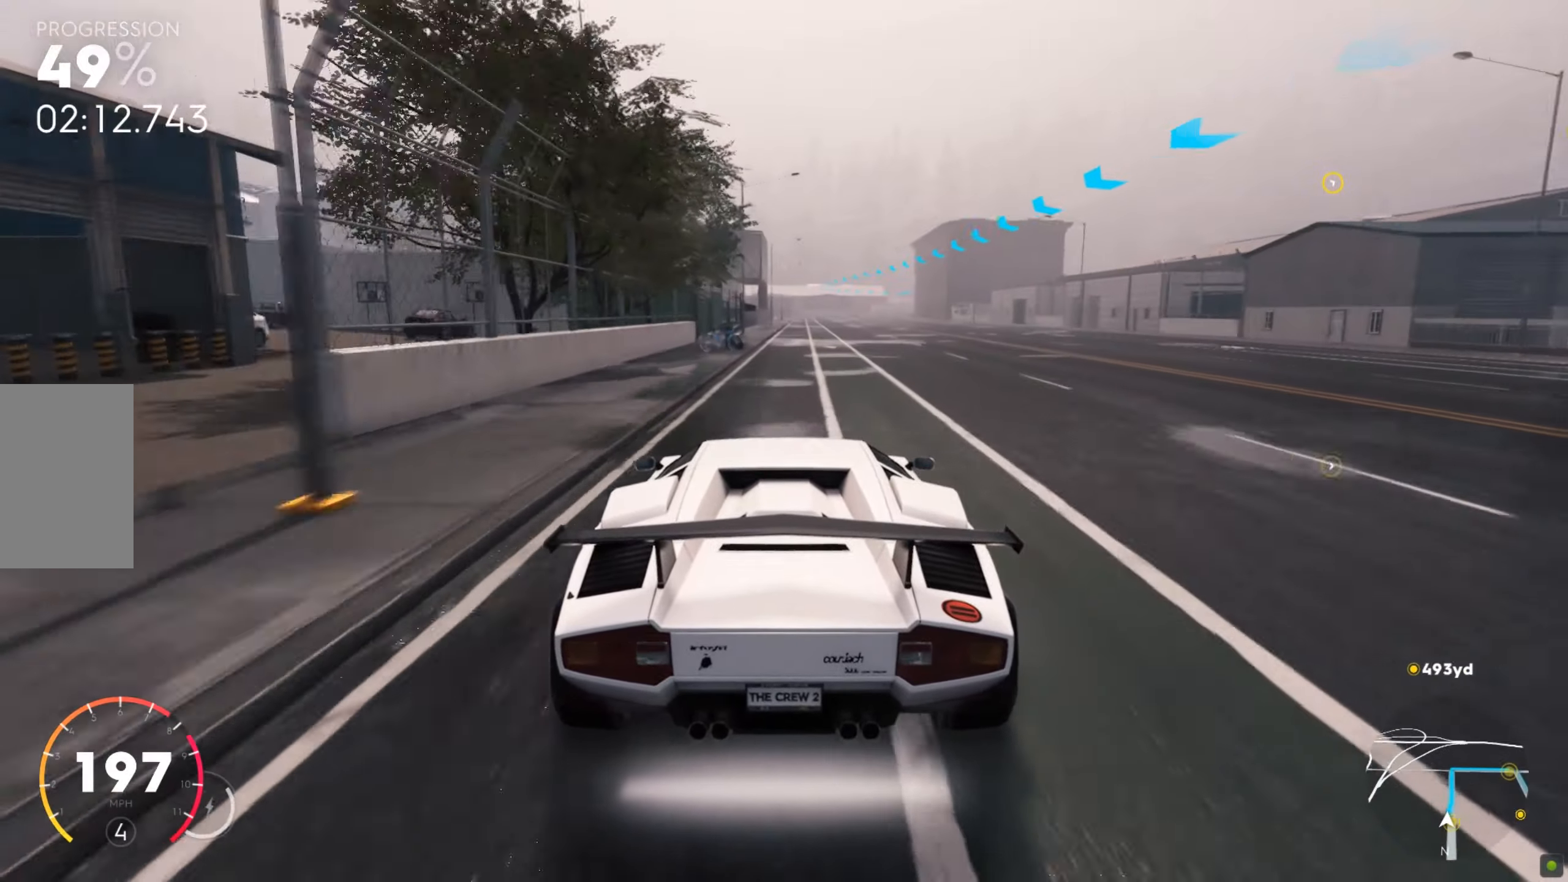
{"keys": ["w"], "mouse": [], "events": [[189, "a", "down"], [240, "a", "up"]]}
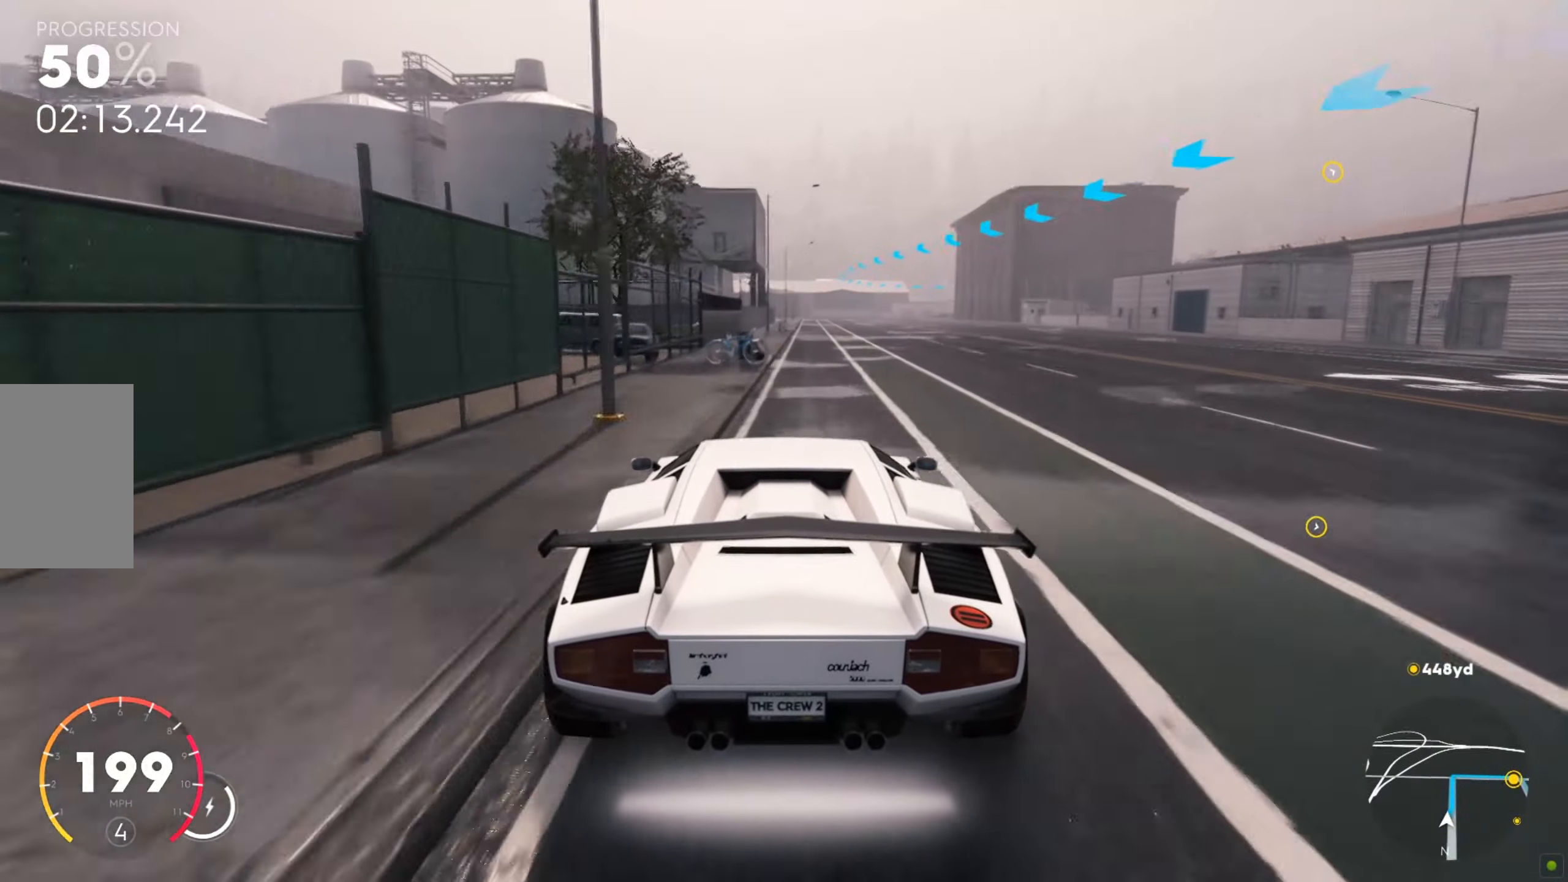
{"keys": ["w"], "mouse": [], "events": [[189, "a", "down"], [275, "a", "up"], [395, "a", "down"], [447, "a", "up"]]}